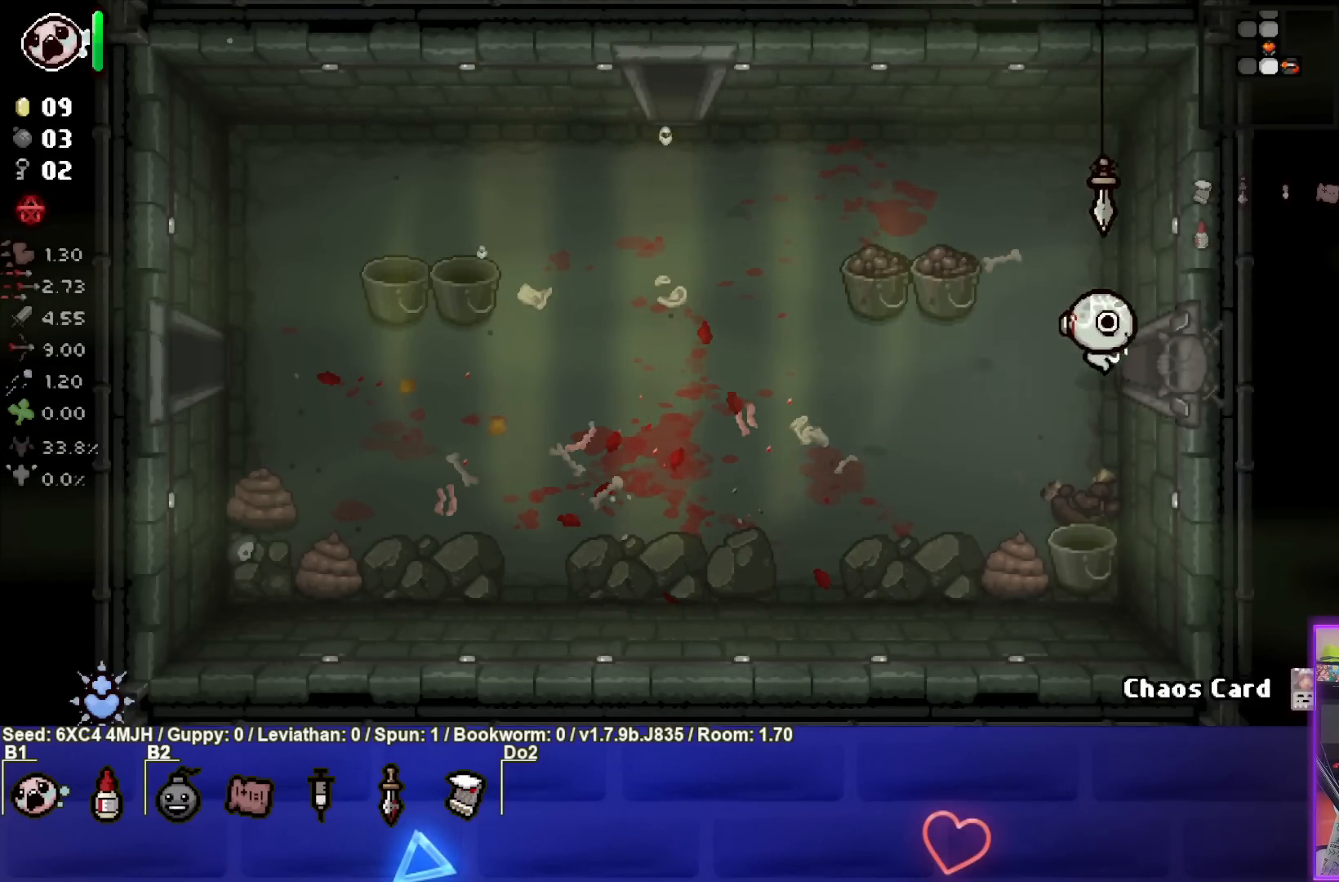
Gameplay with a controller (PlayStation layout); each line is a JSON object with the inputs held at the frame after it. "events" lists button and stick changes between this image and that frame as [ms after this image, input, new state], when the widget could be followed in between.
{"buttons": [], "left_stick": "center", "right_stick": "center", "events": [[200, "left_stick", "center"]]}
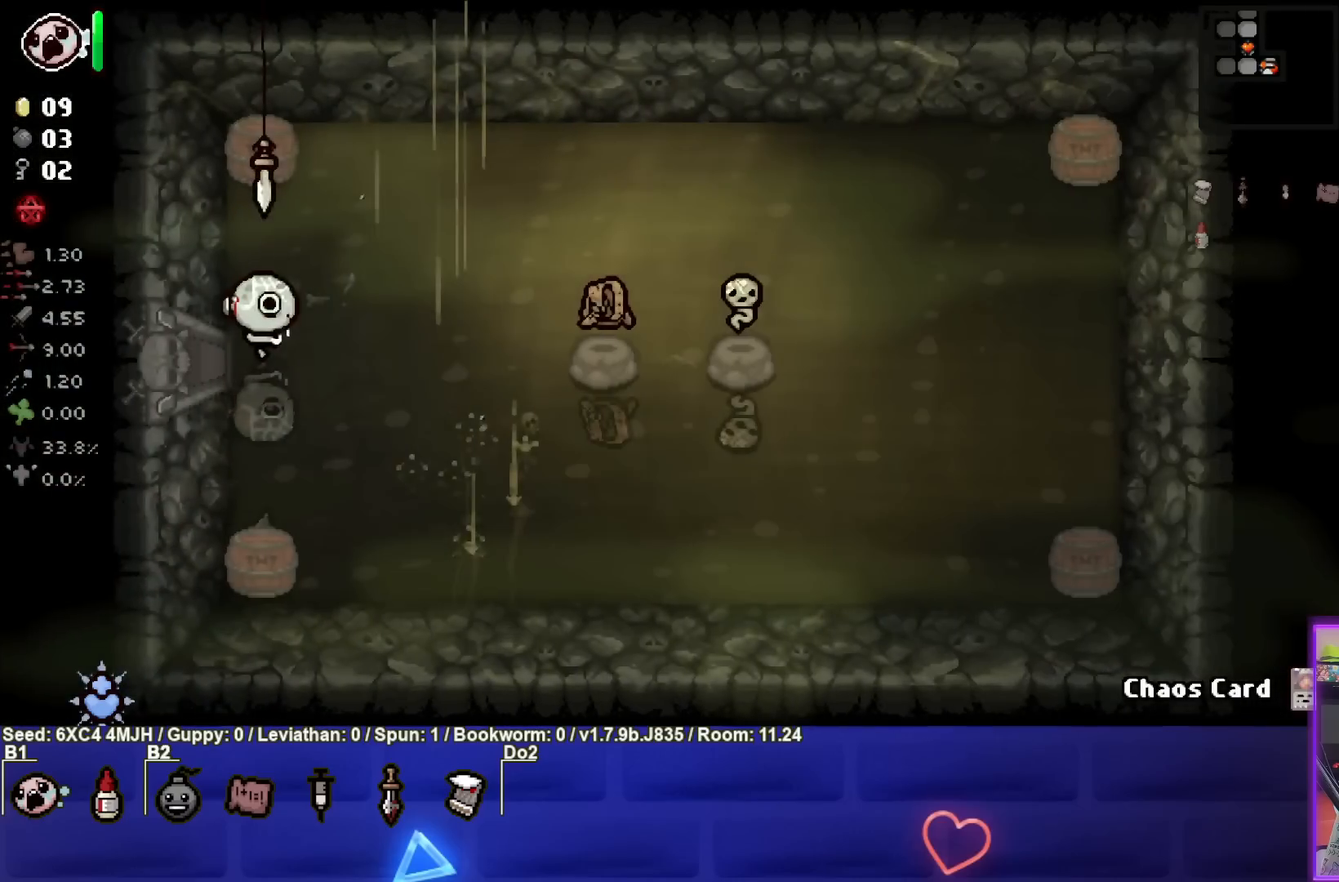
{"buttons": [], "left_stick": "left", "right_stick": "center", "events": [[400, "left_stick", "left"]]}
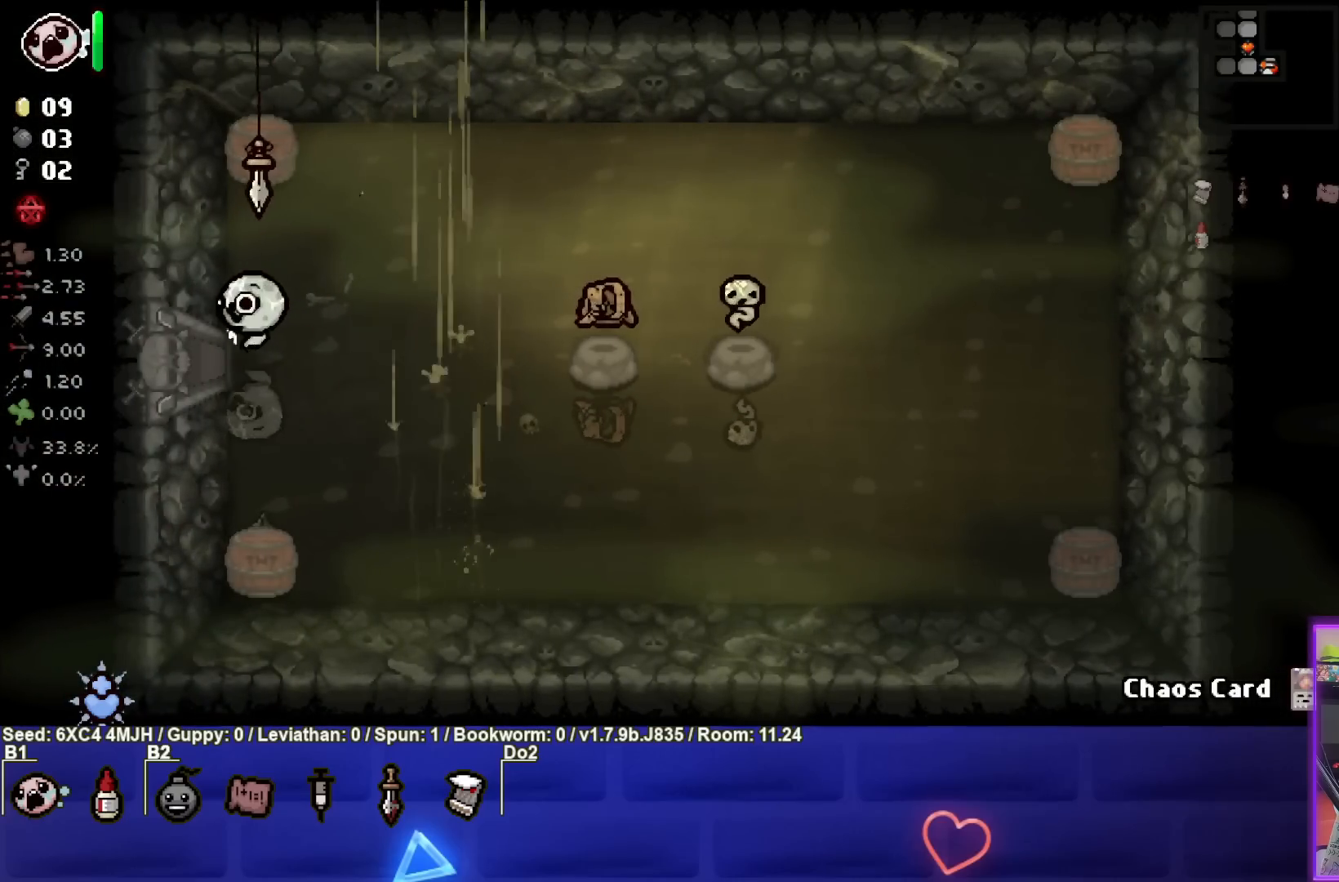
{"buttons": [], "left_stick": "left", "right_stick": "center", "events": [[267, "left_stick", "center"], [500, "left_stick", "left"]]}
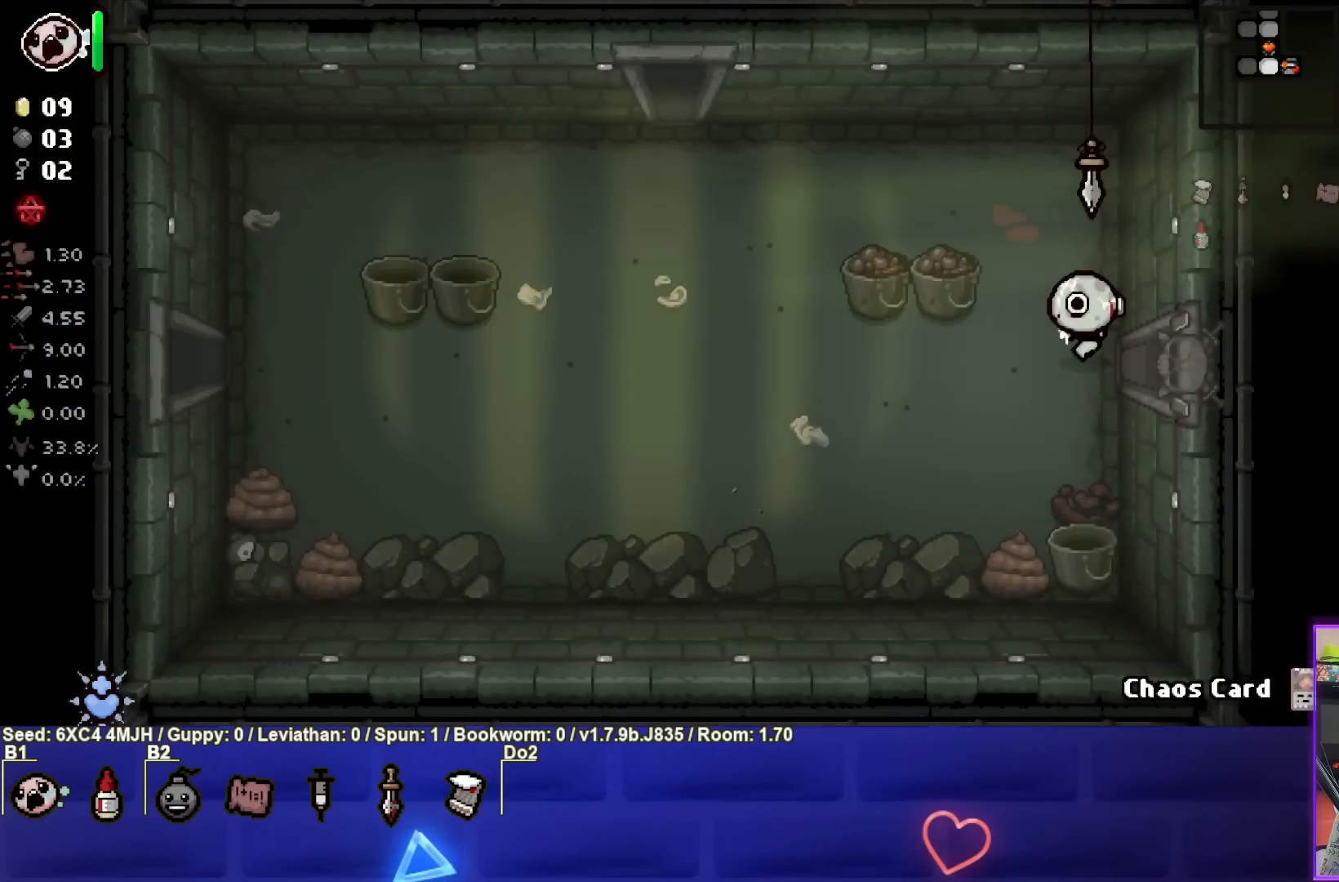
{"buttons": [], "left_stick": "left", "right_stick": "center", "events": []}
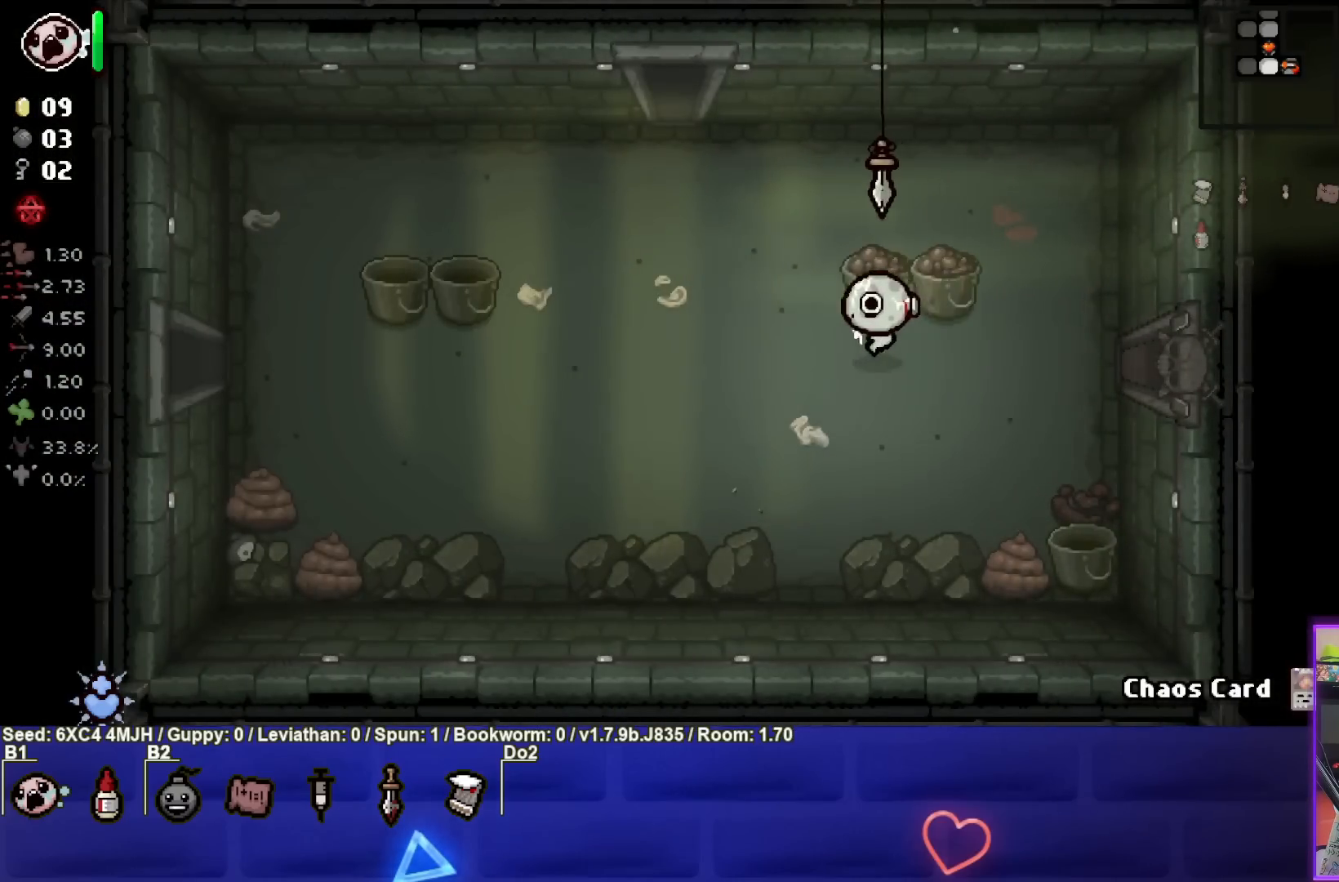
{"buttons": [], "left_stick": "up-left", "right_stick": "center", "events": [[217, "left_stick", "center"], [267, "left_stick", "up-left"]]}
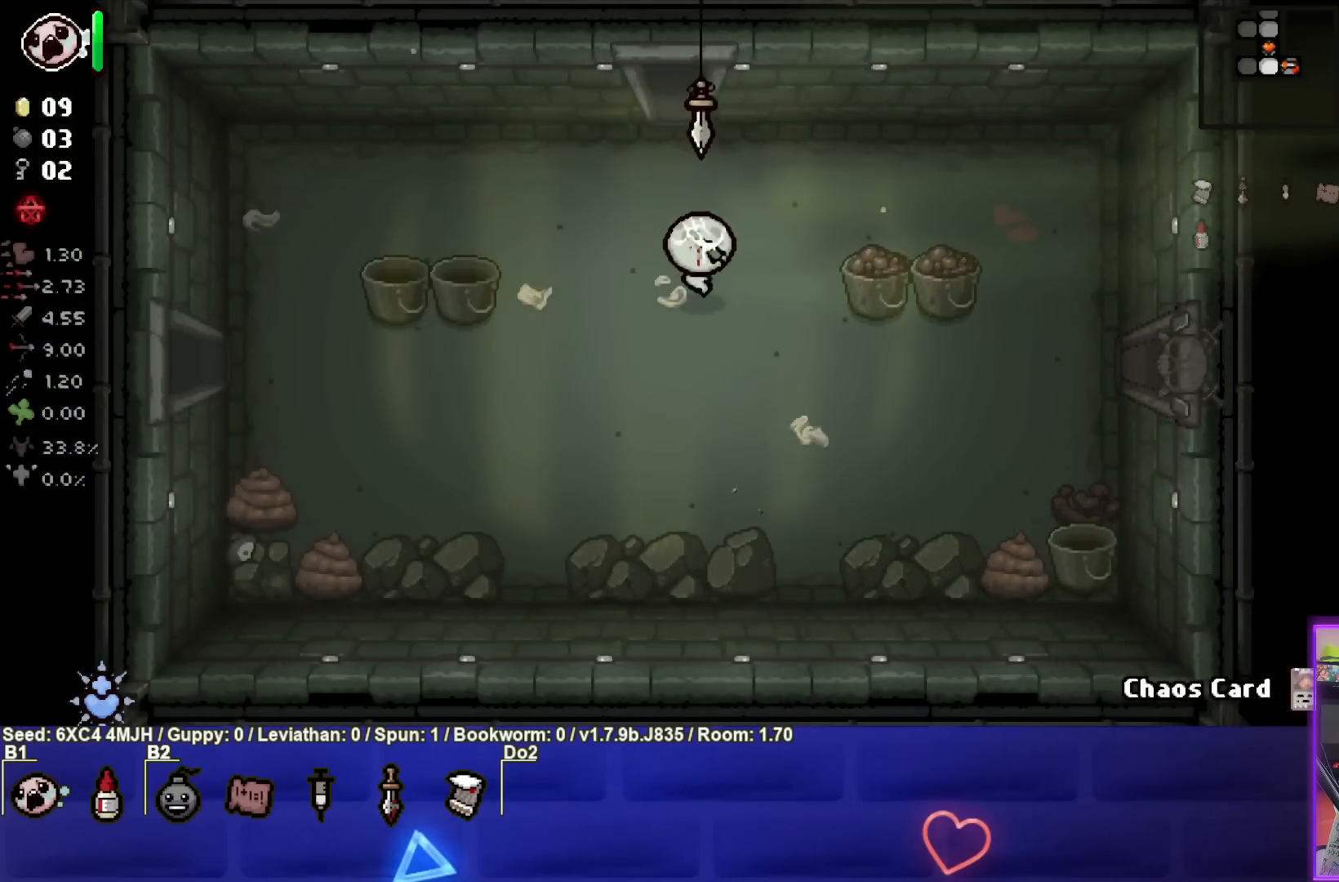
{"buttons": [], "left_stick": "down-left", "right_stick": "center", "events": [[50, "left_stick", "center"], [100, "left_stick", "down-left"]]}
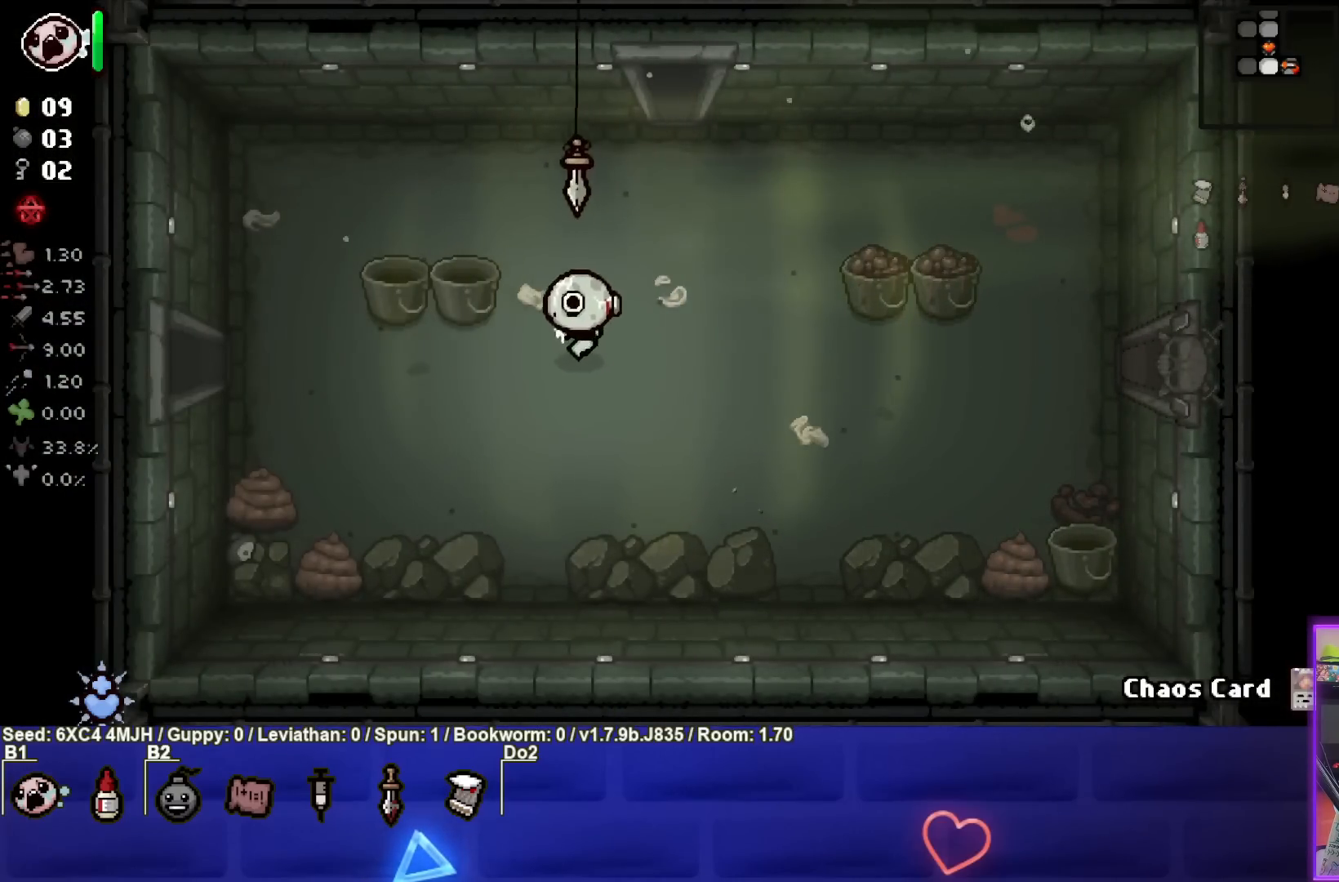
{"buttons": [], "left_stick": "left", "right_stick": "center", "events": [[50, "left_stick", "left"]]}
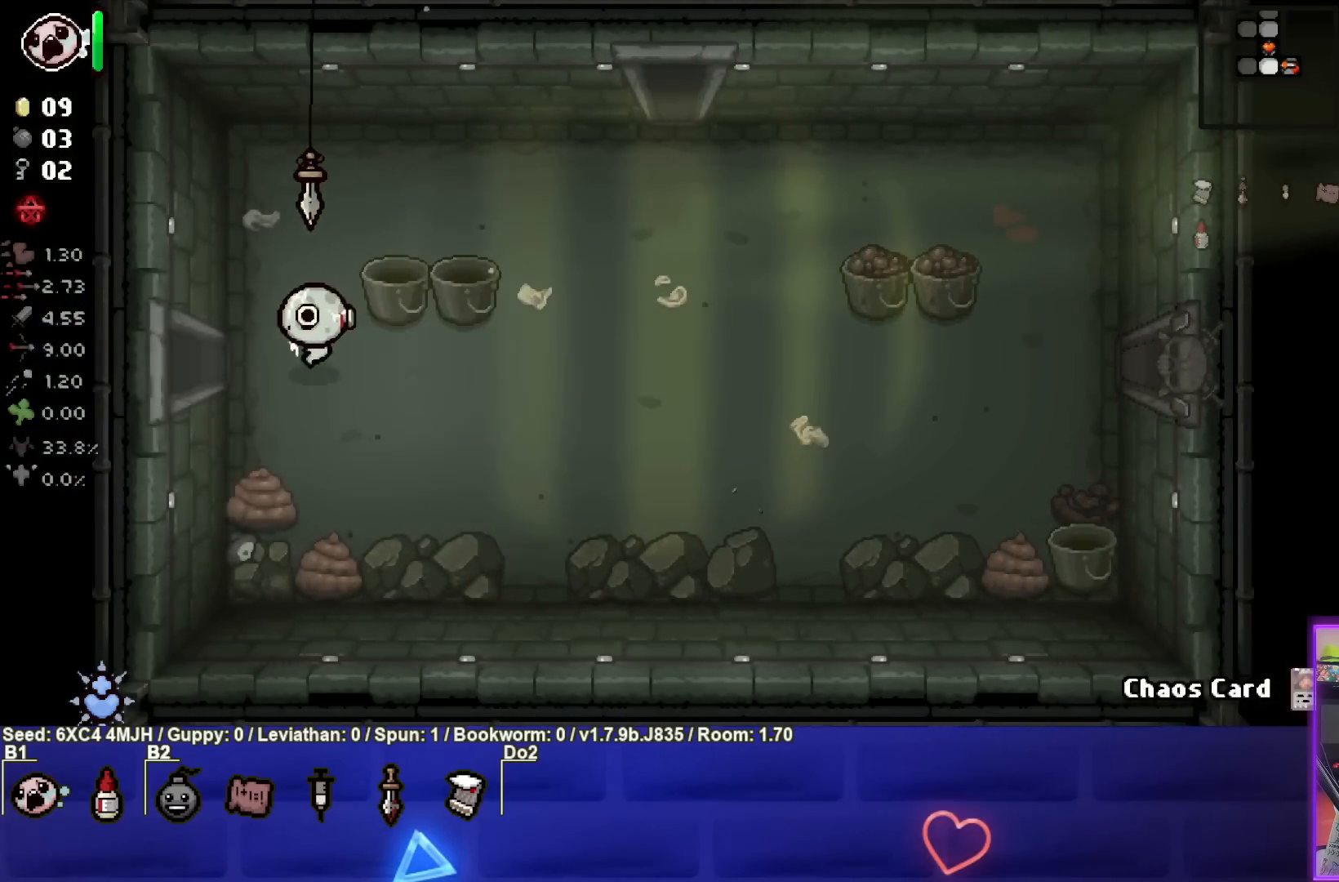
{"buttons": [], "left_stick": "center", "right_stick": "center", "events": [[383, "left_stick", "center"]]}
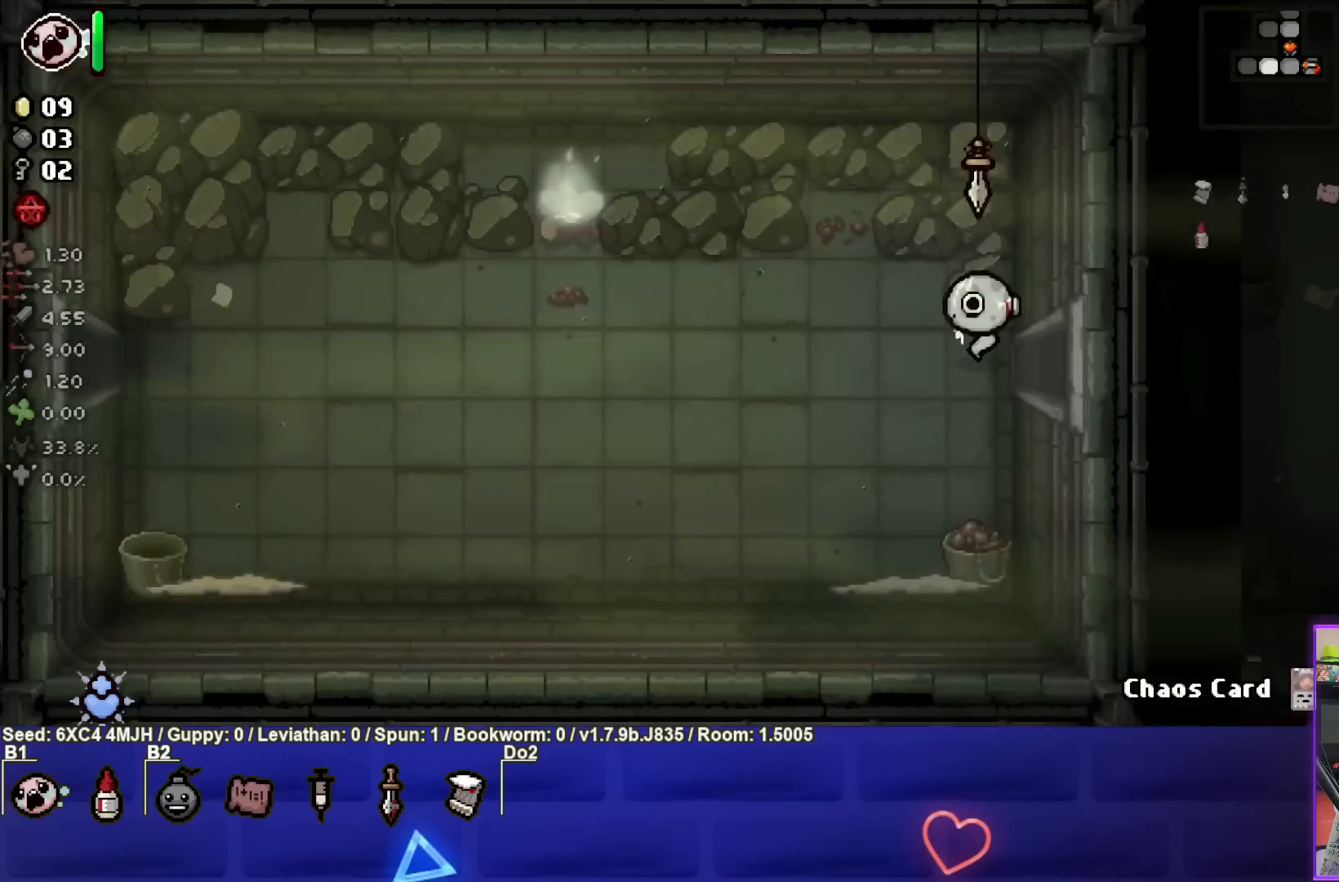
{"buttons": ["L2"], "left_stick": "left", "right_stick": "center", "events": [[467, "L2", "down"], [467, "left_stick", "left"]]}
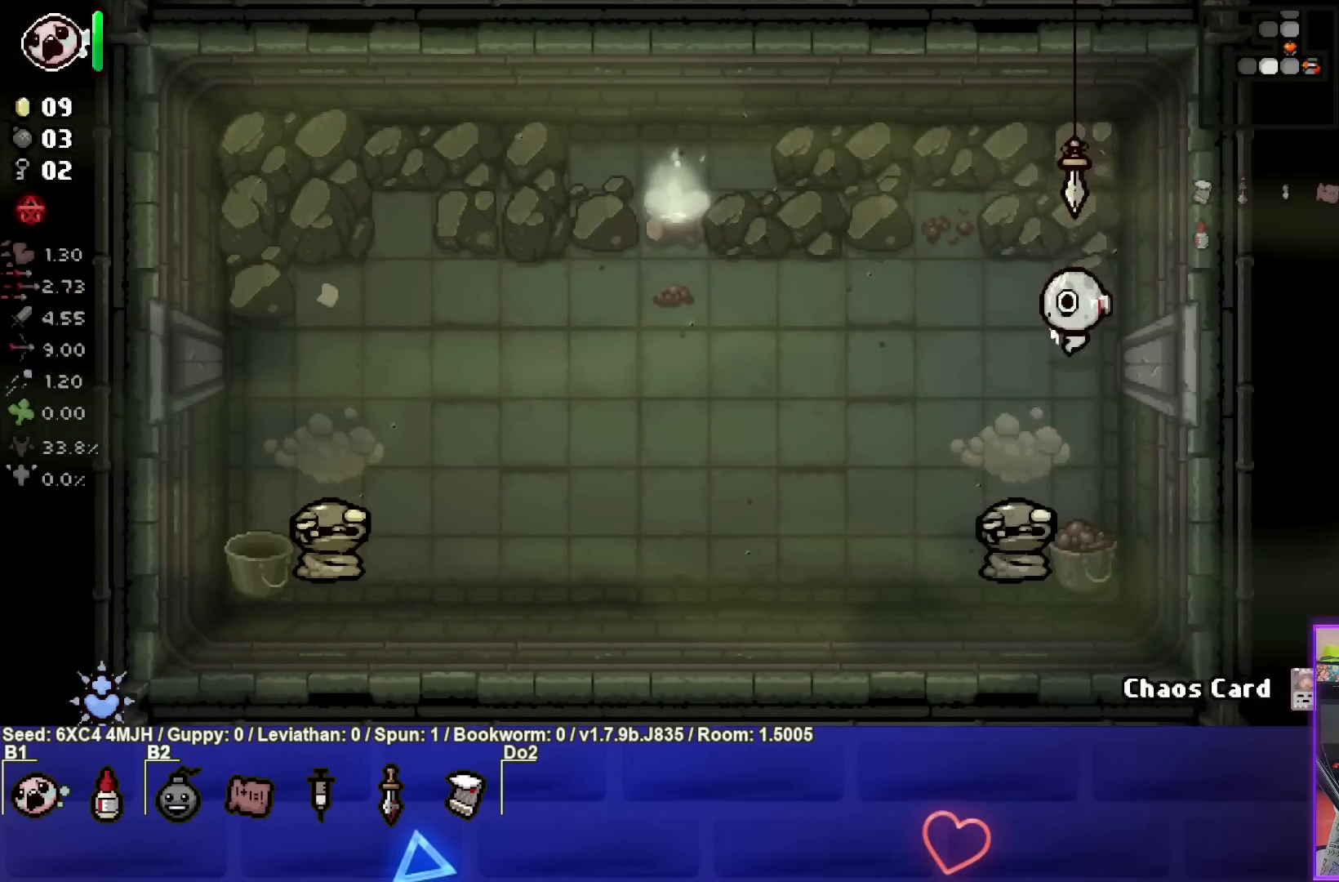
{"buttons": ["CROSS"], "left_stick": "up", "right_stick": "center", "events": [[100, "L2", "up"], [100, "left_stick", "down-left"], [250, "CROSS", "down"], [250, "left_stick", "up-left"], [367, "left_stick", "up"]]}
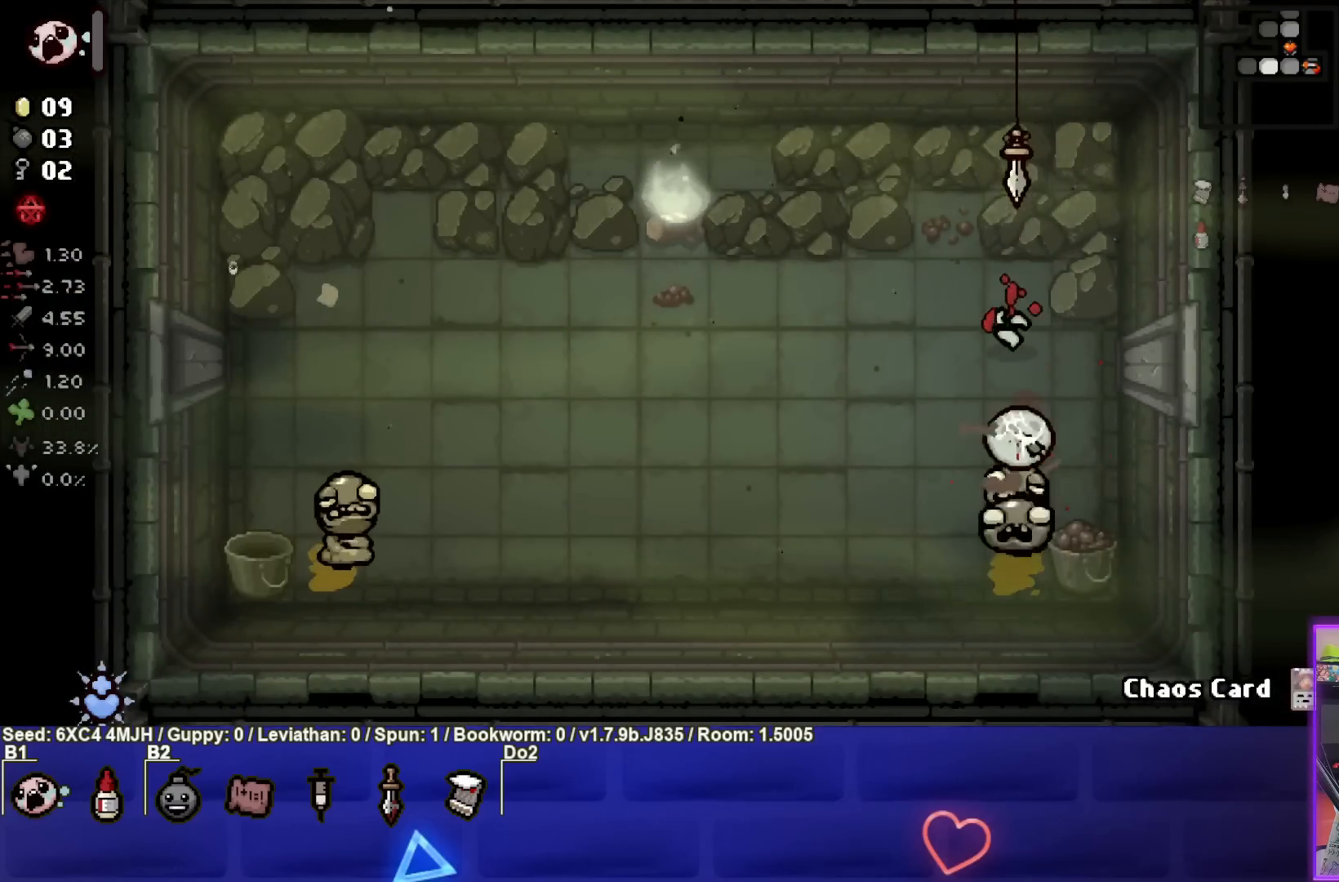
{"buttons": ["CROSS"], "left_stick": "center", "right_stick": "center", "events": [[267, "left_stick", "center"], [400, "left_stick", "up"], [500, "left_stick", "center"]]}
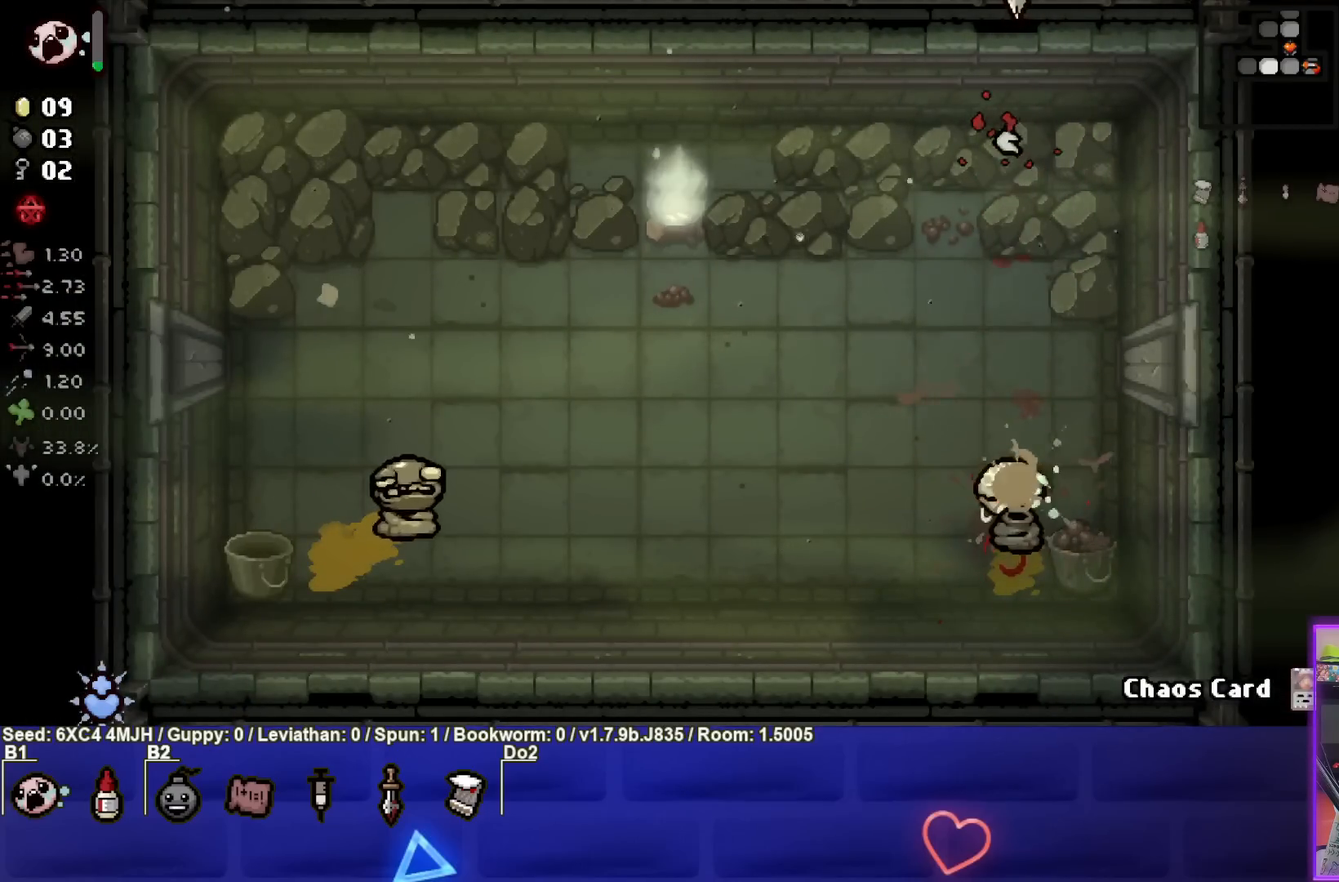
{"buttons": [], "left_stick": "center", "right_stick": "center", "events": [[317, "L2", "down"], [333, "CROSS", "up"], [450, "L2", "up"]]}
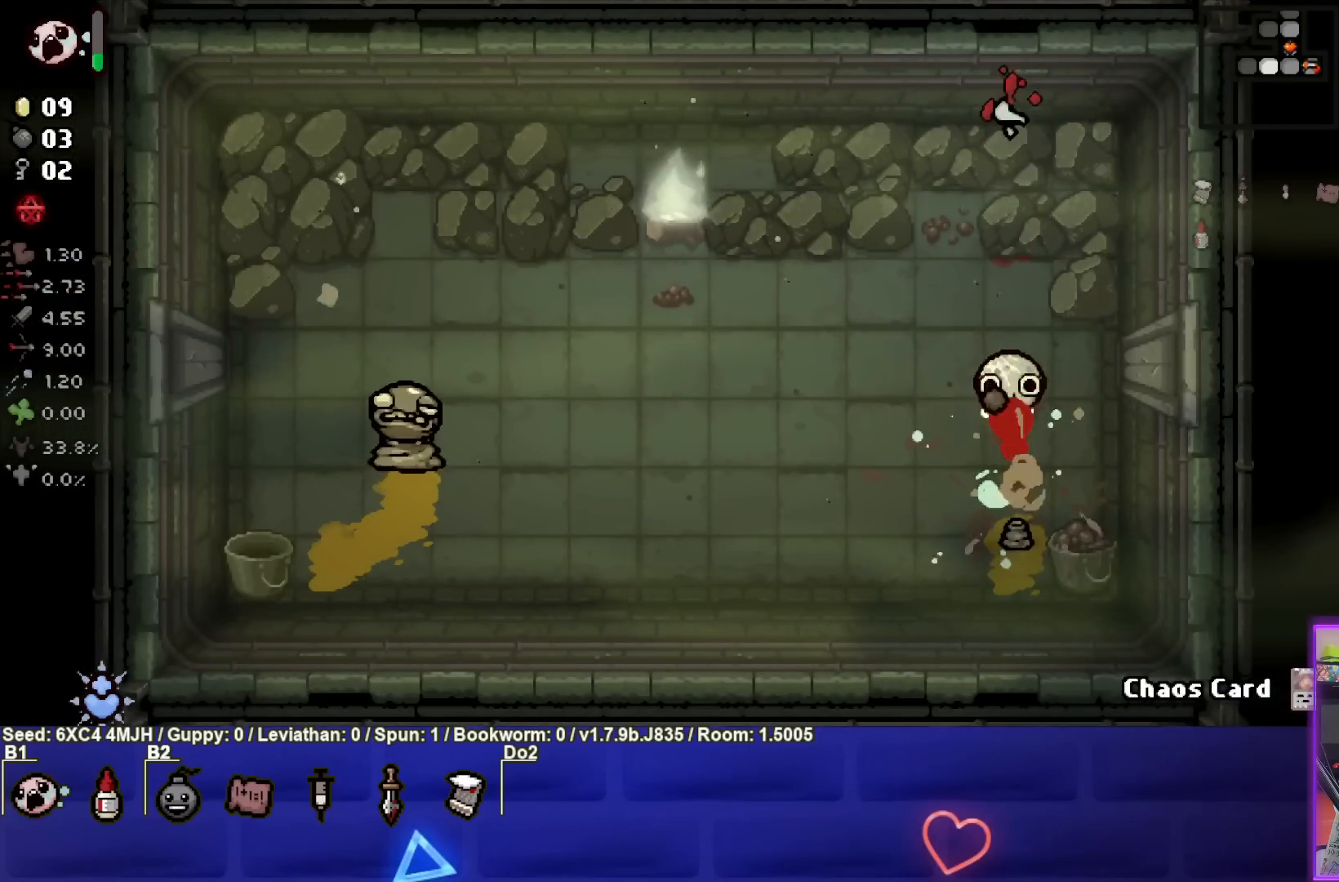
{"buttons": [], "left_stick": "center", "right_stick": "center", "events": [[367, "left_stick", "right"], [467, "left_stick", "center"]]}
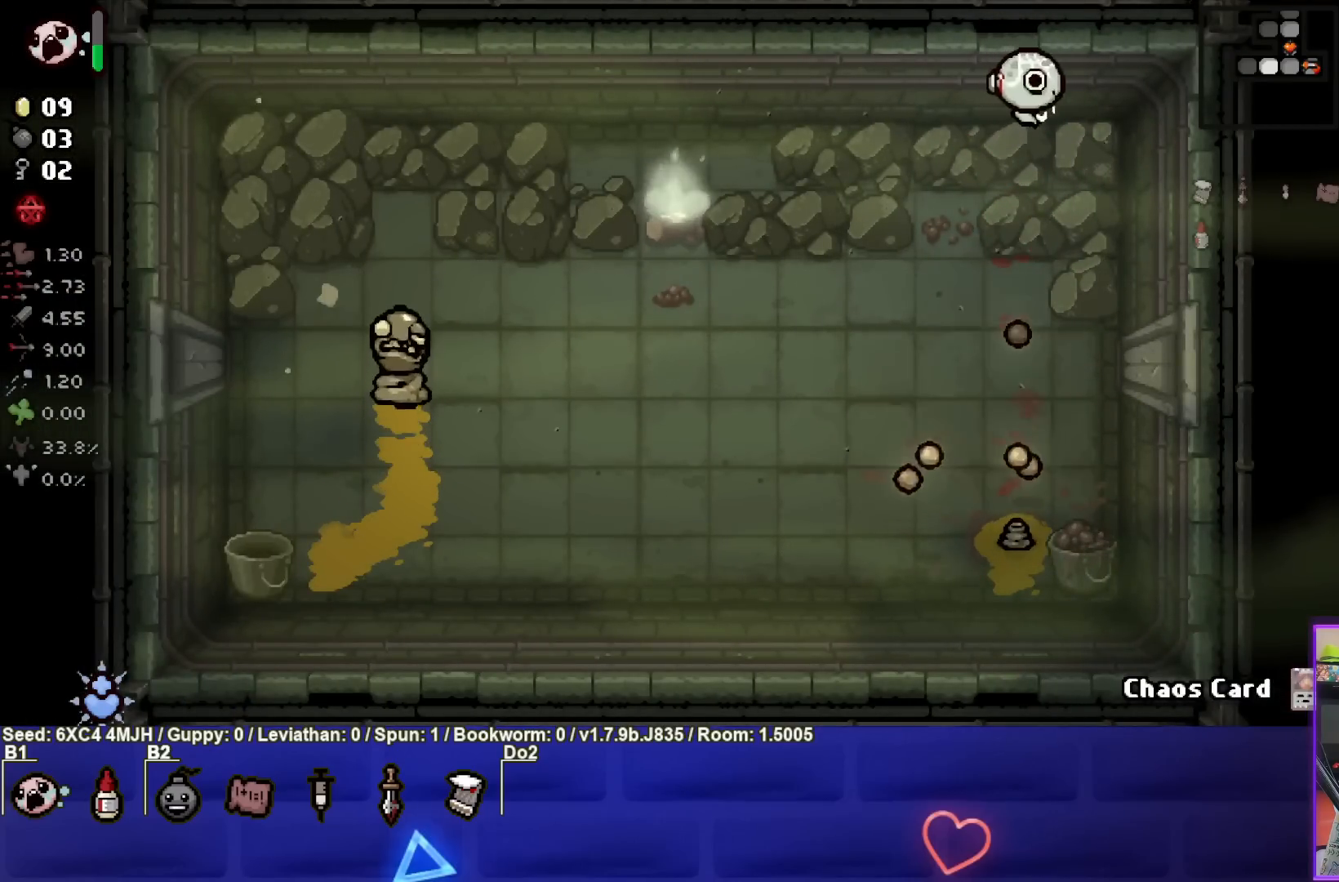
{"buttons": ["CROSS"], "left_stick": "left", "right_stick": "center", "events": [[83, "CROSS", "down"], [117, "left_stick", "left"], [300, "left_stick", "center"], [450, "left_stick", "left"]]}
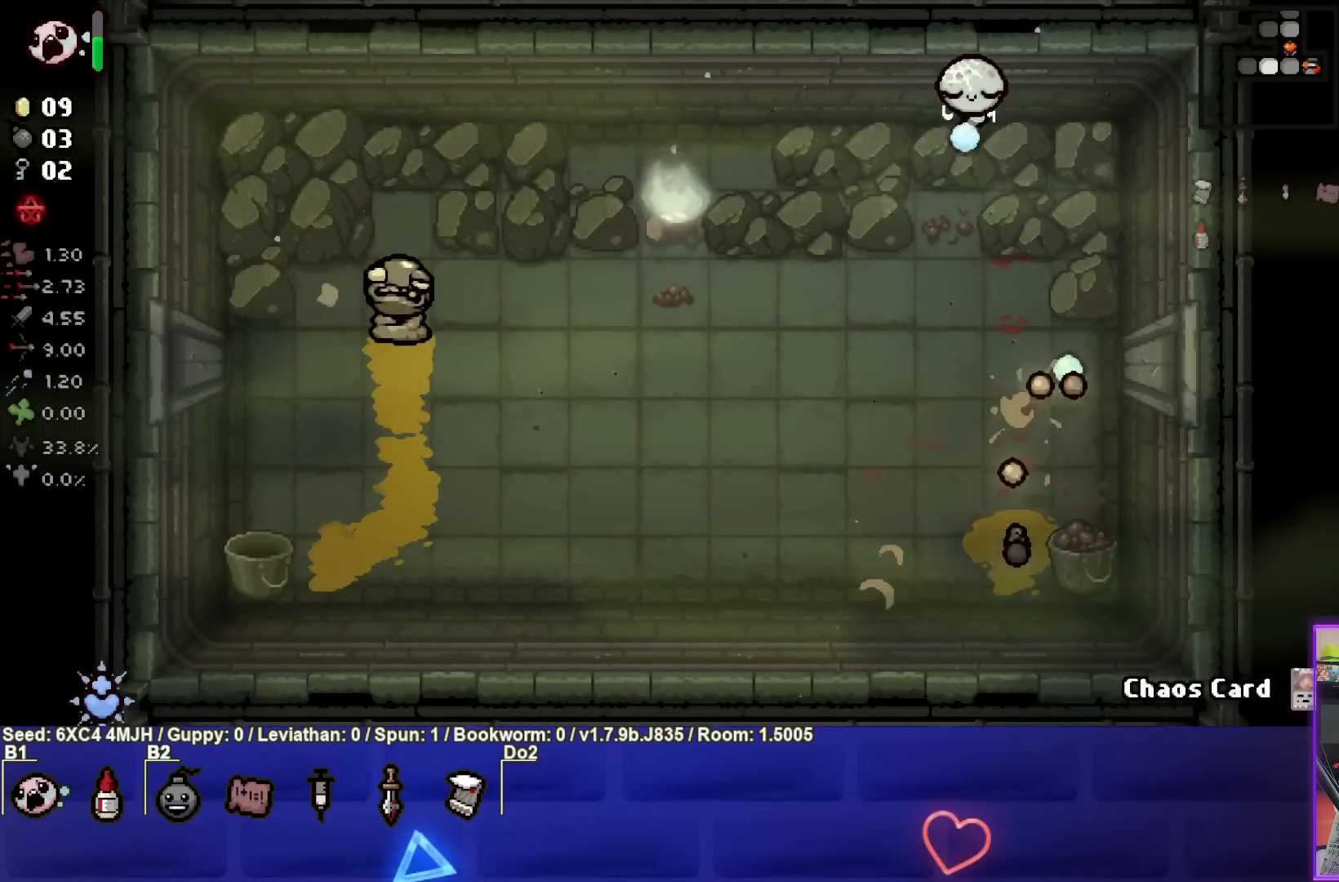
{"buttons": ["CROSS"], "left_stick": "center", "right_stick": "center", "events": [[233, "CROSS", "up"], [367, "CROSS", "down"], [367, "left_stick", "center"]]}
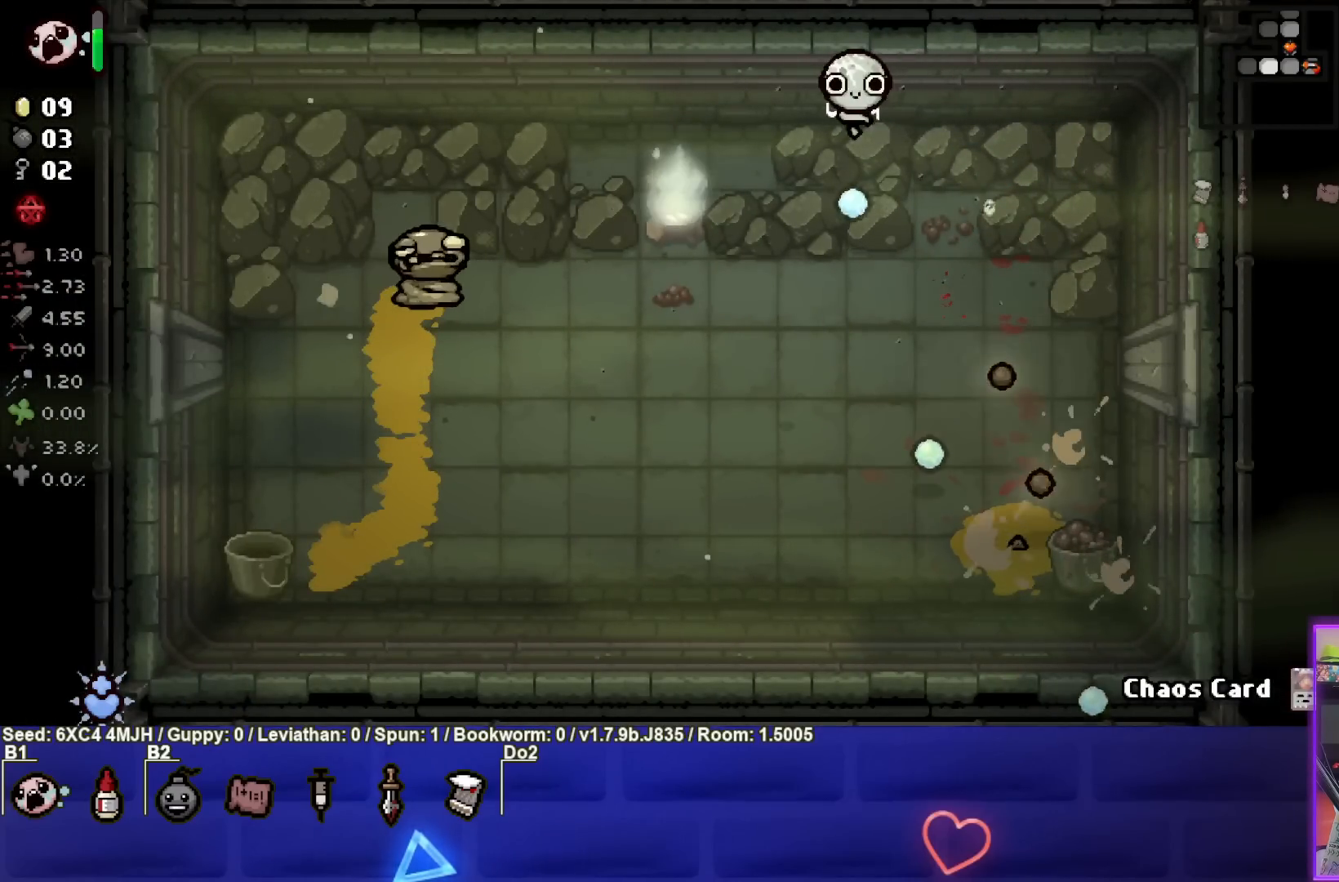
{"buttons": [], "left_stick": "center", "right_stick": "center", "events": [[200, "CROSS", "up"]]}
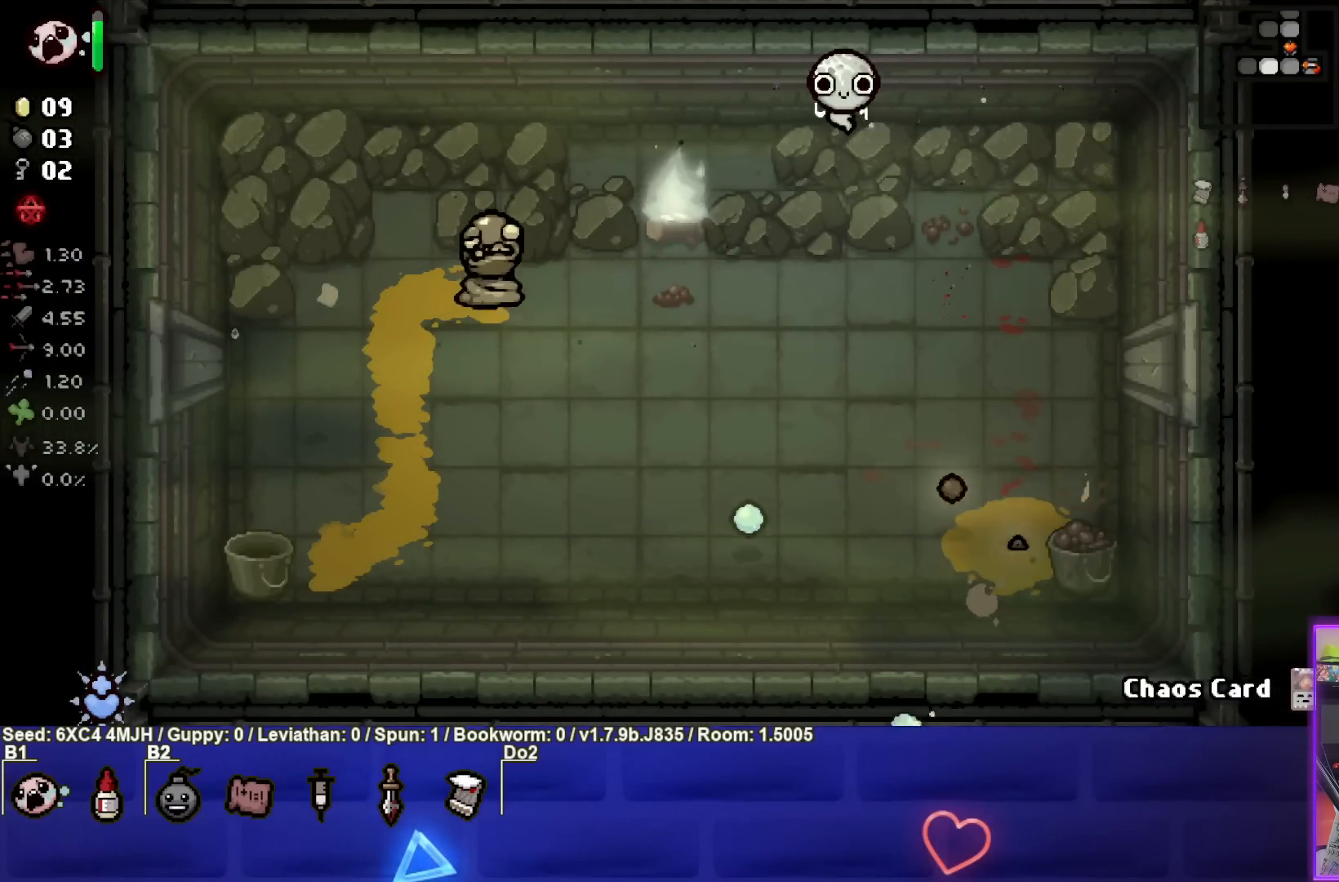
{"buttons": [], "left_stick": "center", "right_stick": "center", "events": []}
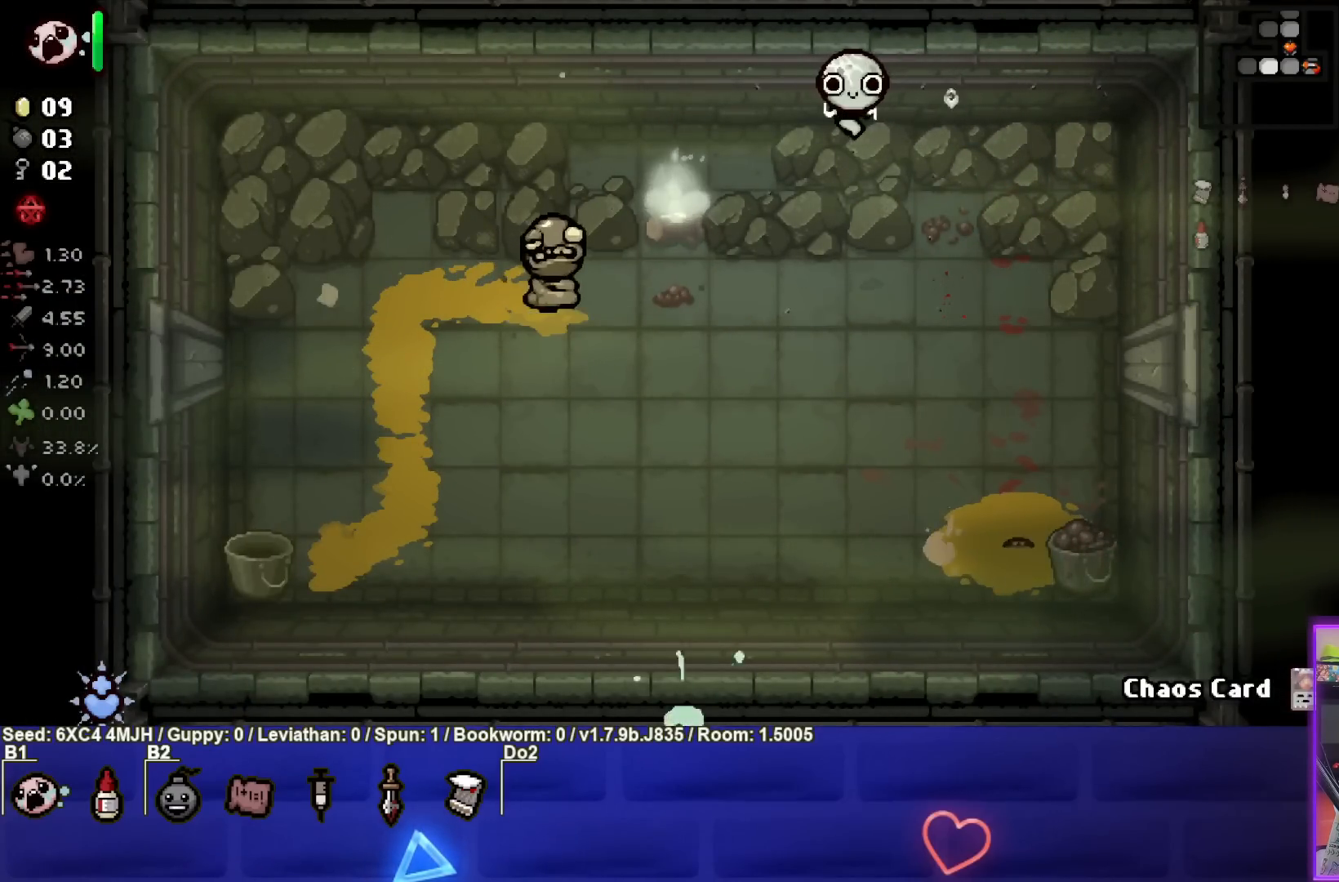
{"buttons": [], "left_stick": "right", "right_stick": "center", "events": [[500, "left_stick", "right"]]}
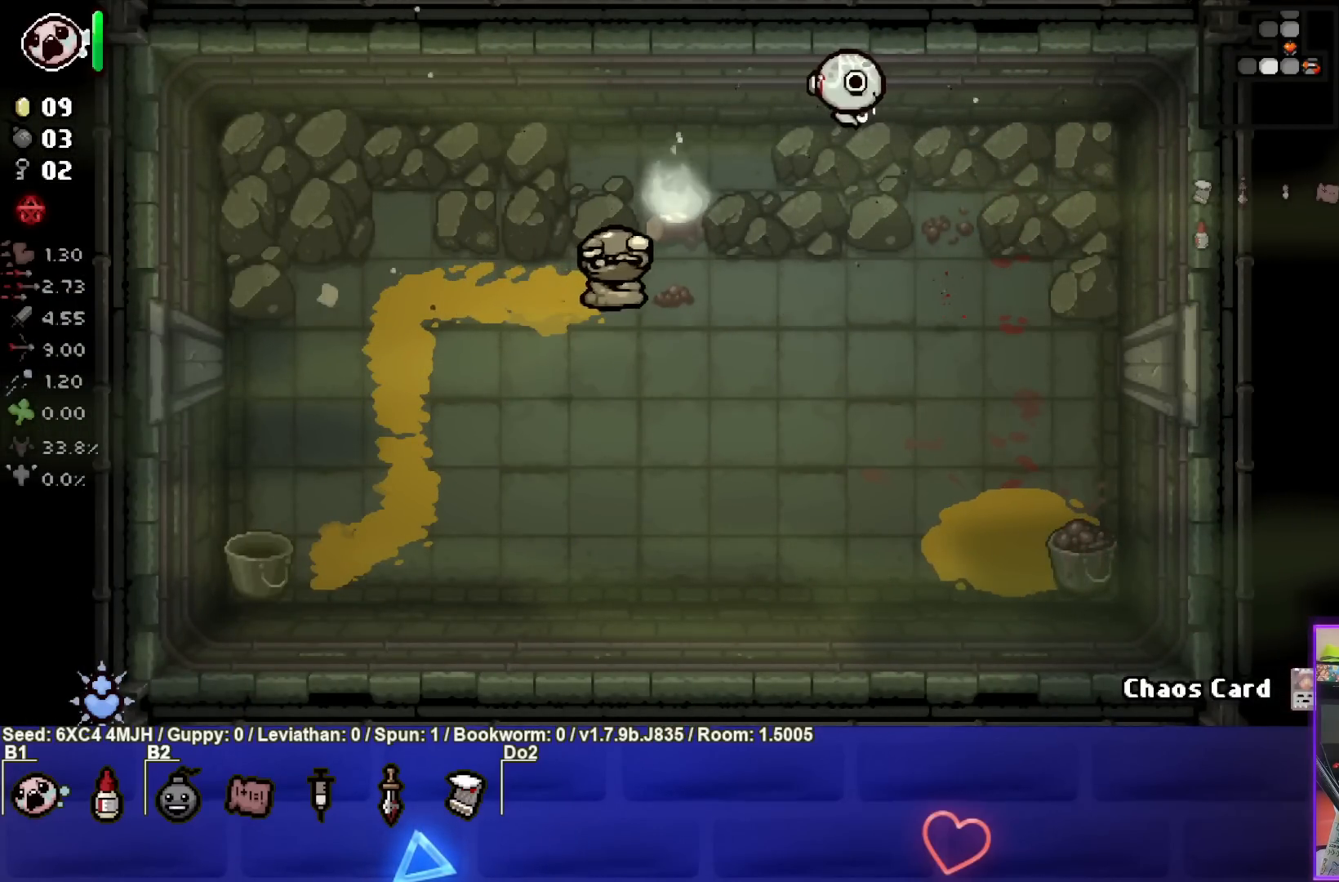
{"buttons": [], "left_stick": "down", "right_stick": "center", "events": [[17, "left_stick", "down-right"], [133, "L2", "down"], [300, "L2", "up"], [333, "left_stick", "center"], [467, "left_stick", "down"]]}
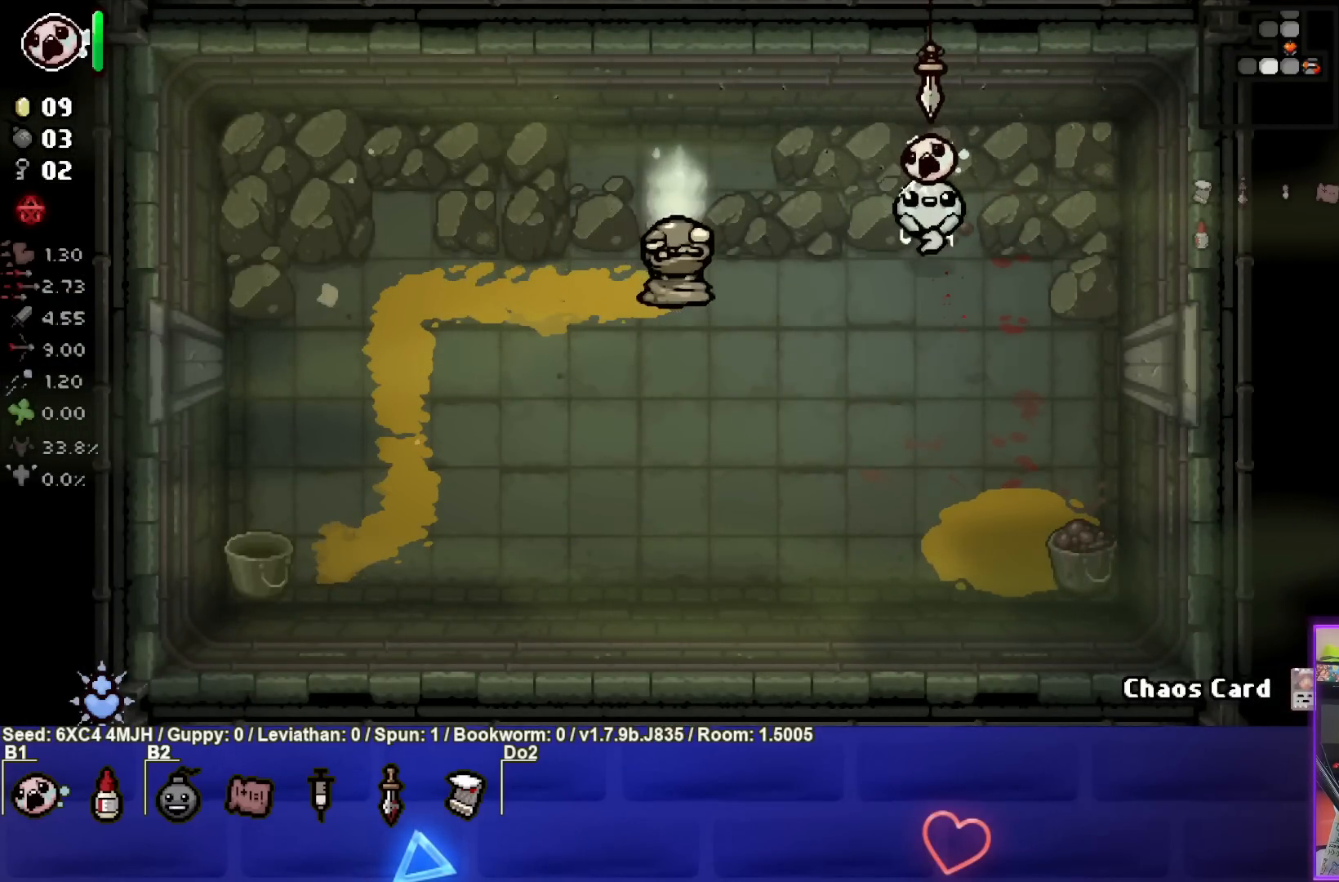
{"buttons": ["SQUARE"], "left_stick": "right", "right_stick": "center", "events": [[50, "left_stick", "center"], [217, "SQUARE", "down"], [300, "left_stick", "right"]]}
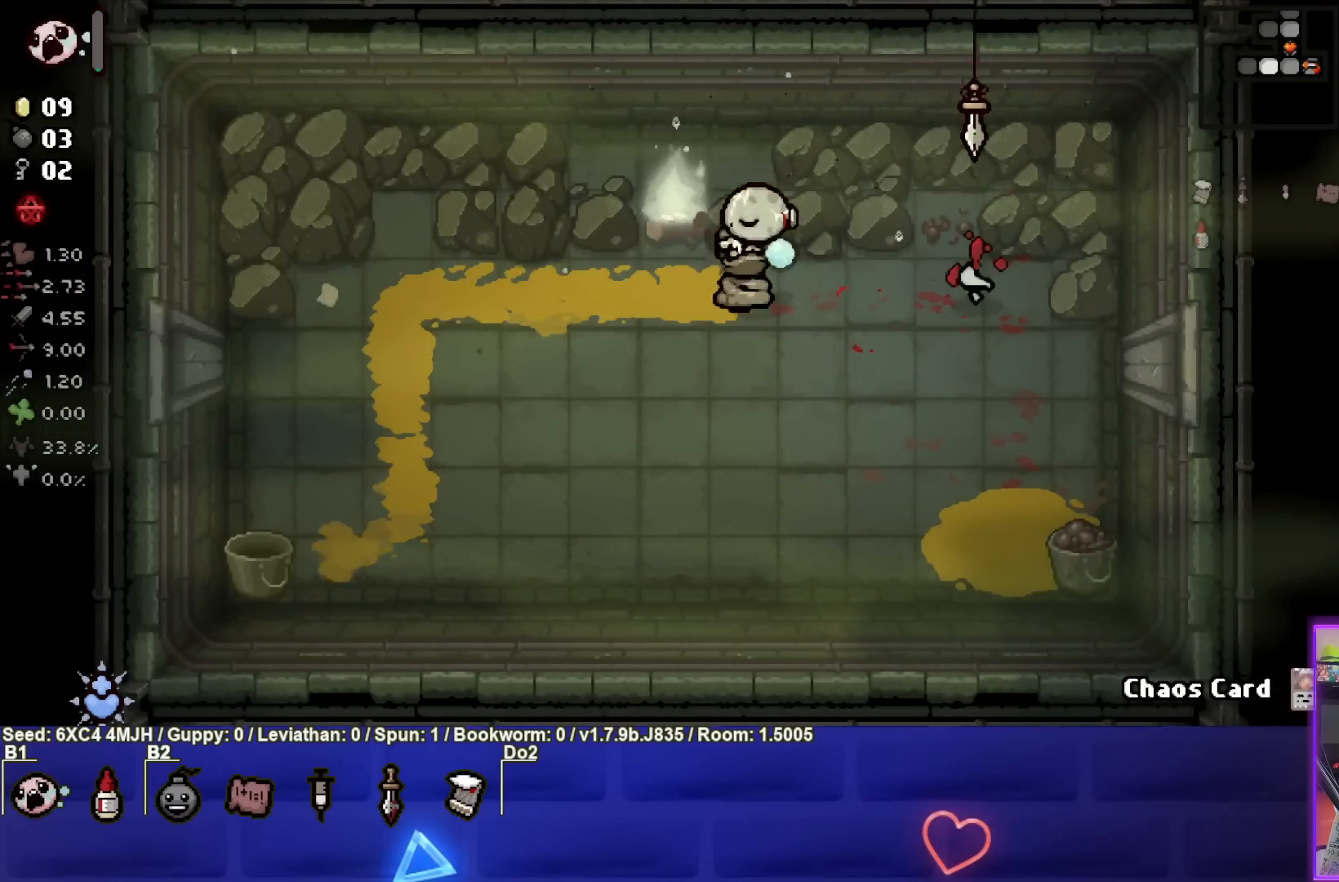
{"buttons": [], "left_stick": "up", "right_stick": "center", "events": [[33, "SQUARE", "up"], [100, "L2", "down"], [100, "left_stick", "up-right"], [267, "L2", "up"], [300, "left_stick", "up"]]}
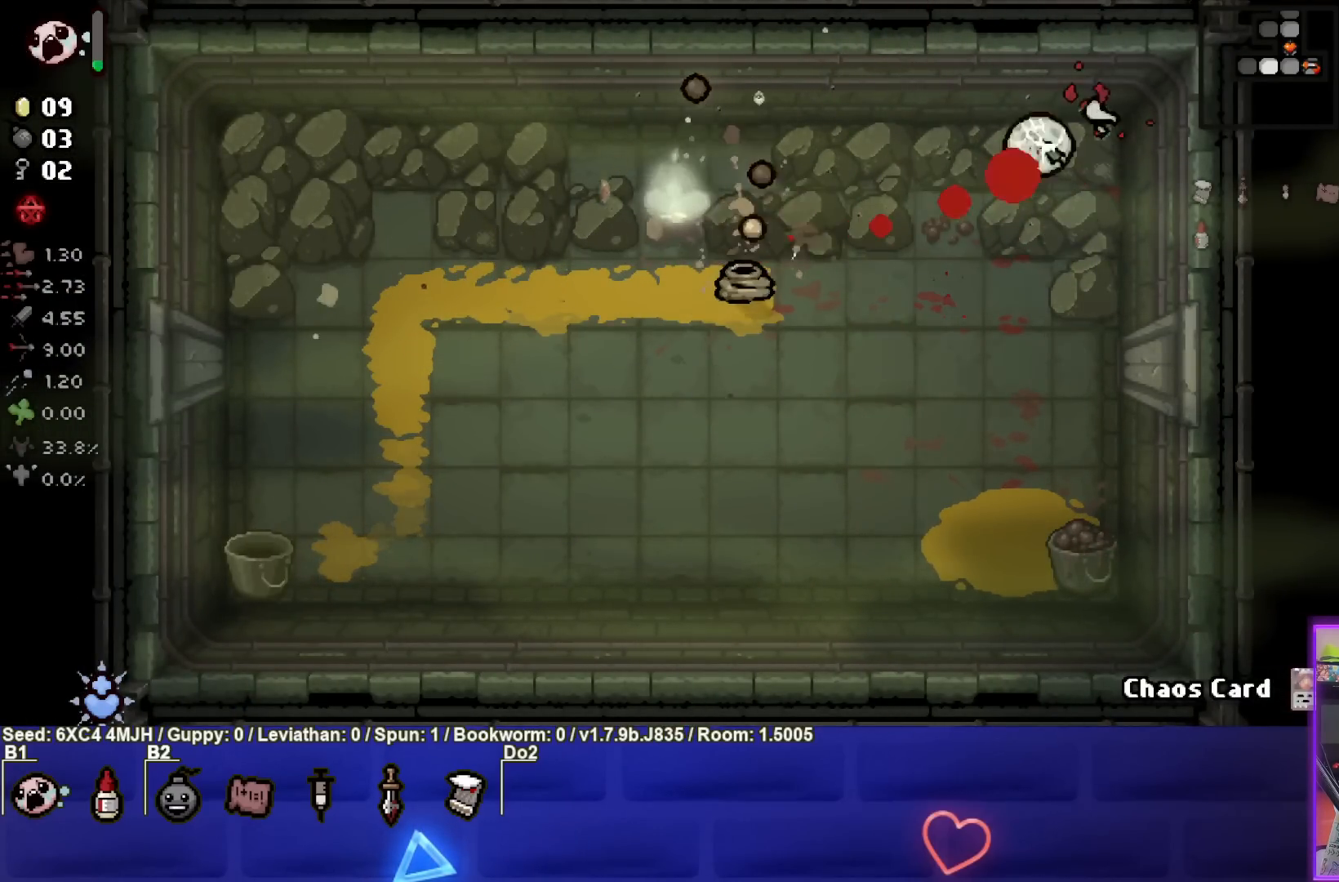
{"buttons": [], "left_stick": "up-right", "right_stick": "center", "events": [[67, "left_stick", "center"], [317, "left_stick", "up-right"]]}
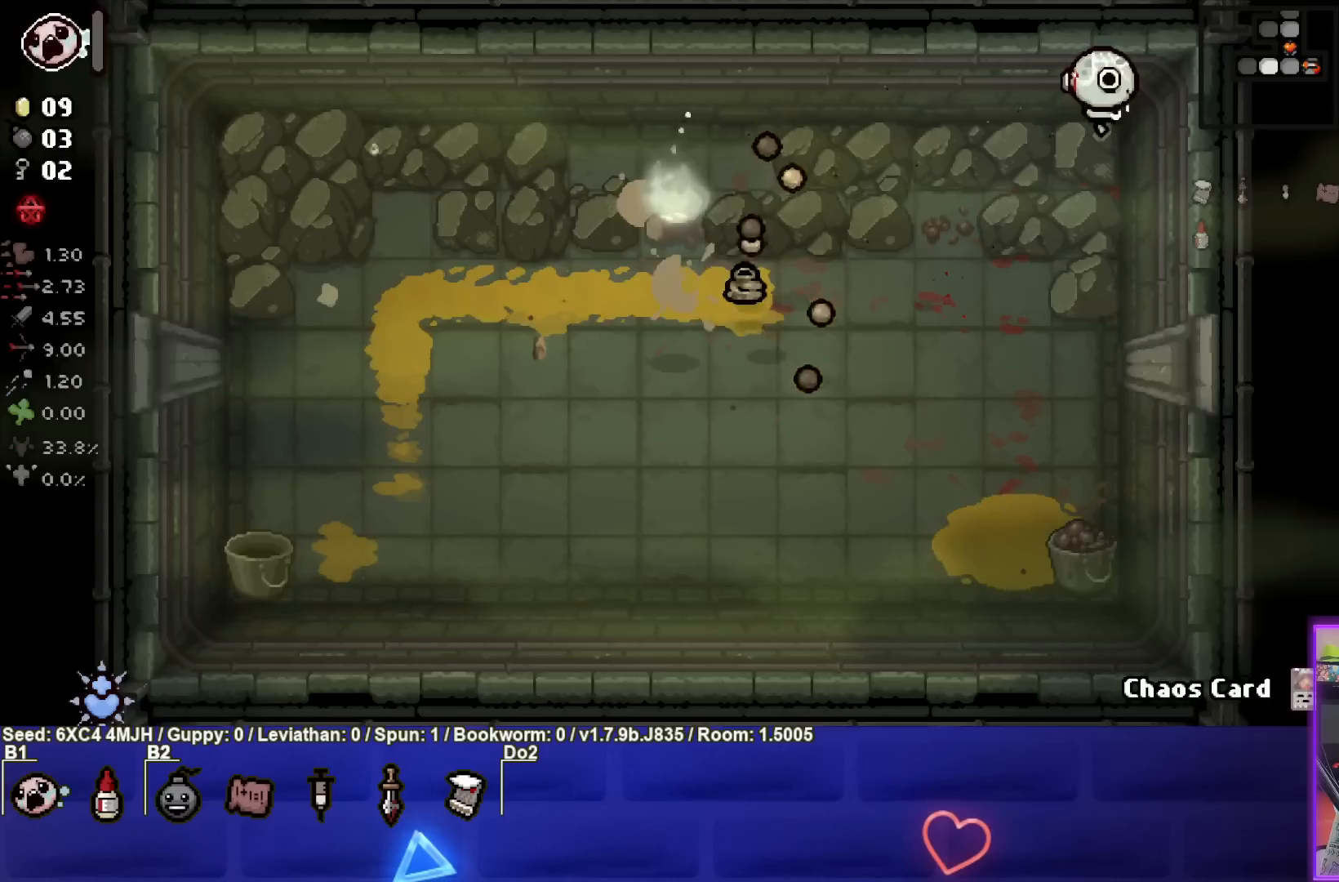
{"buttons": [], "left_stick": "center", "right_stick": "center", "events": [[67, "left_stick", "center"]]}
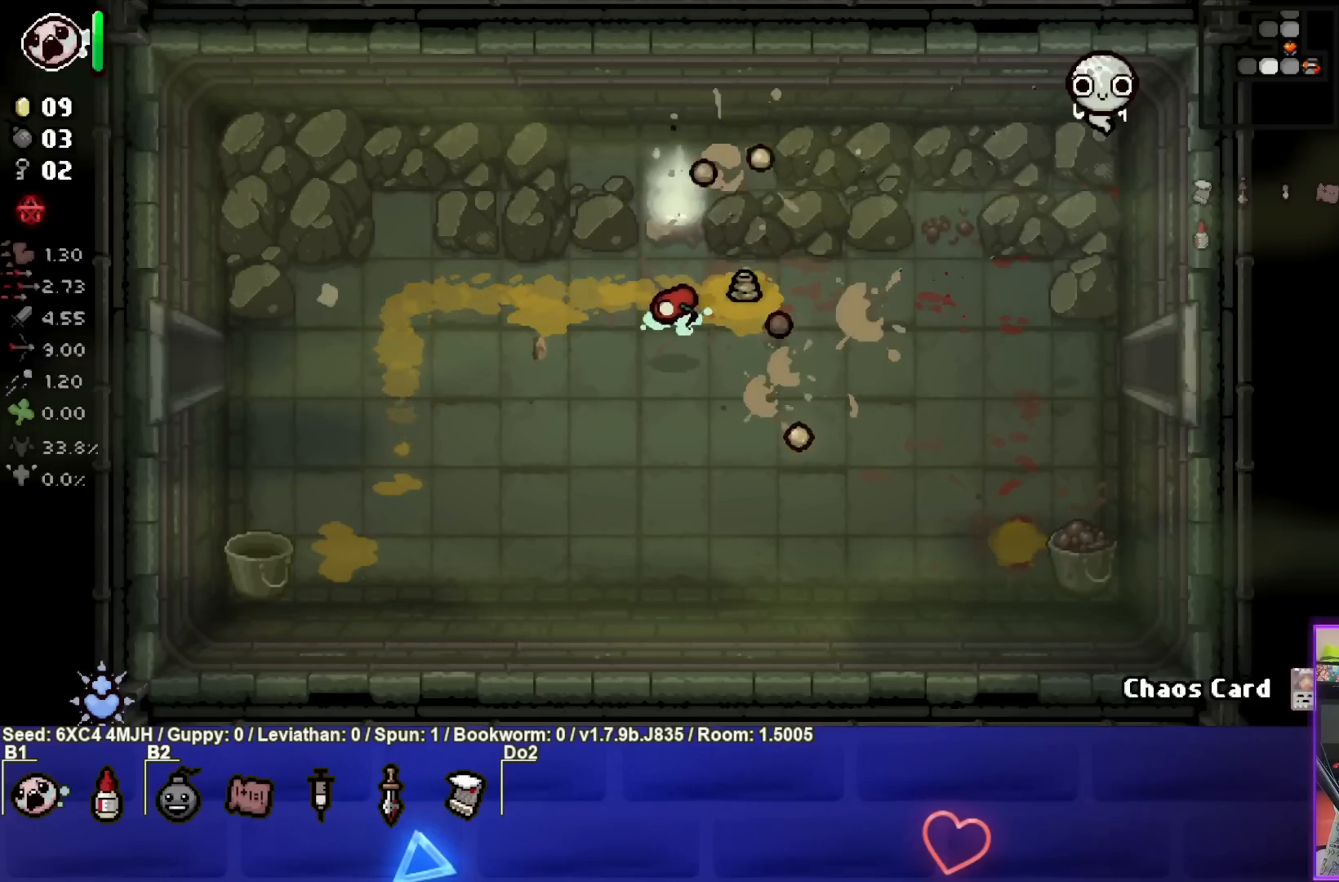
{"buttons": [], "left_stick": "center", "right_stick": "center", "events": []}
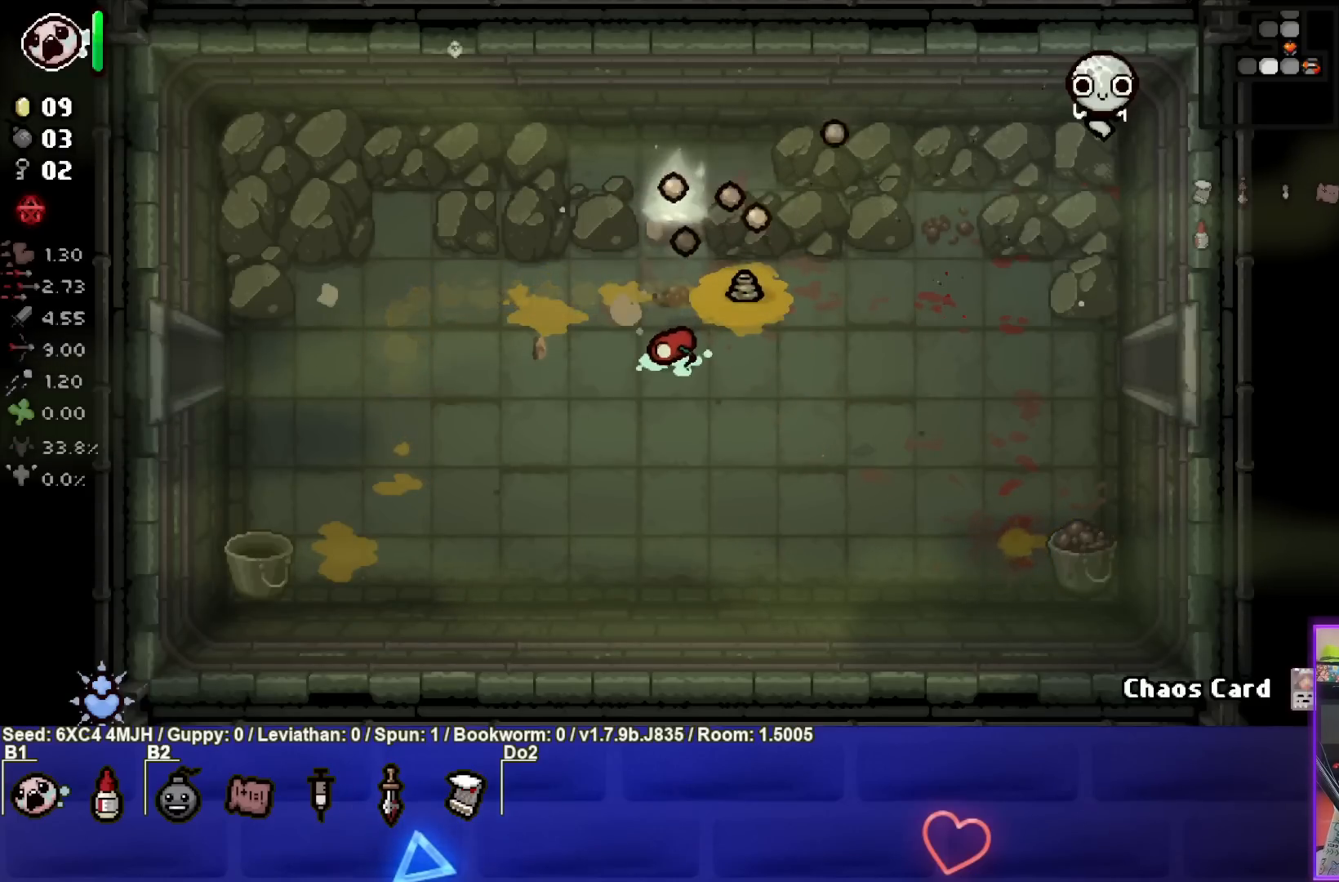
{"buttons": [], "left_stick": "center", "right_stick": "center", "events": []}
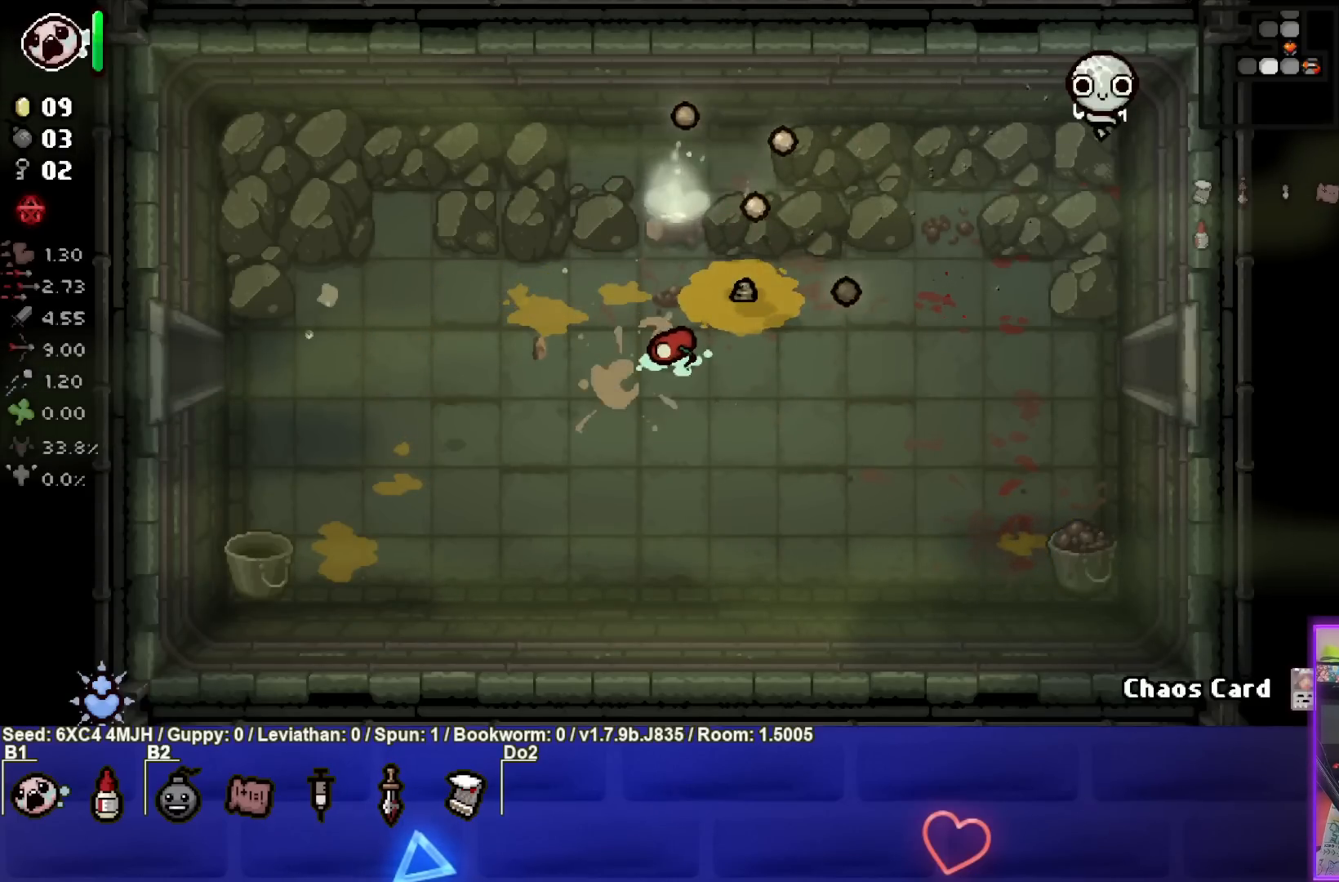
{"buttons": [], "left_stick": "center", "right_stick": "center", "events": []}
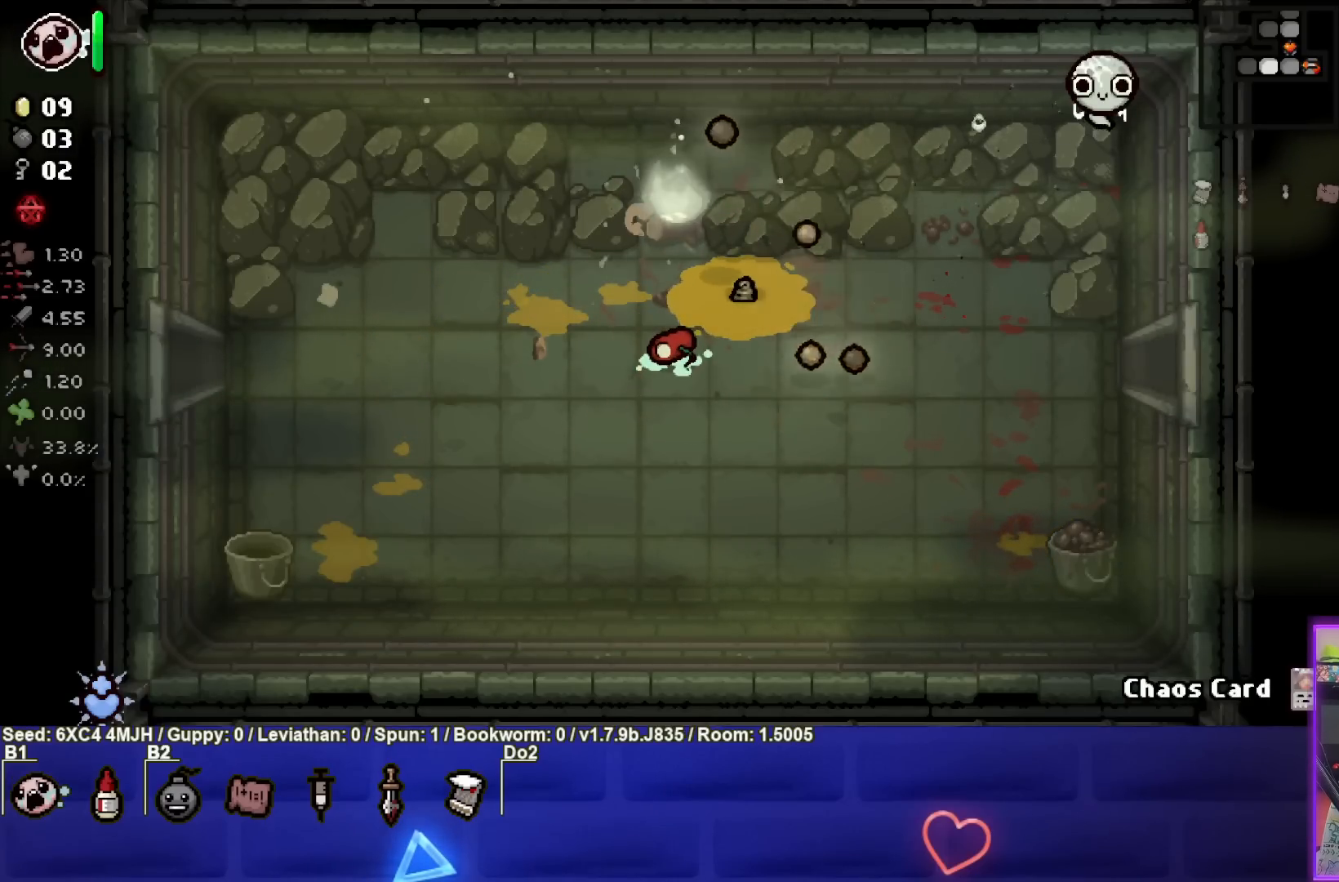
{"buttons": [], "left_stick": "center", "right_stick": "center", "events": []}
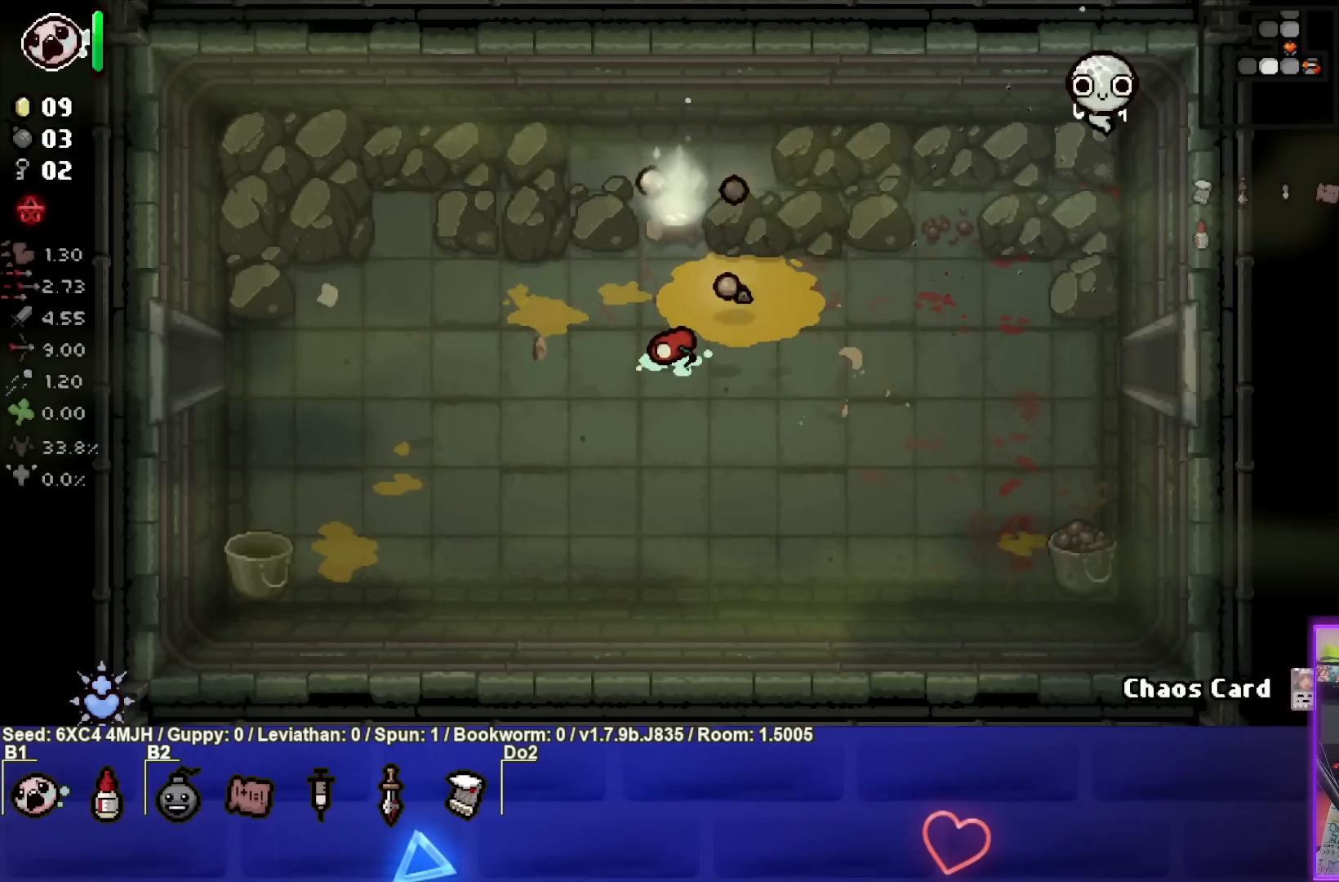
{"buttons": [], "left_stick": "center", "right_stick": "center", "events": []}
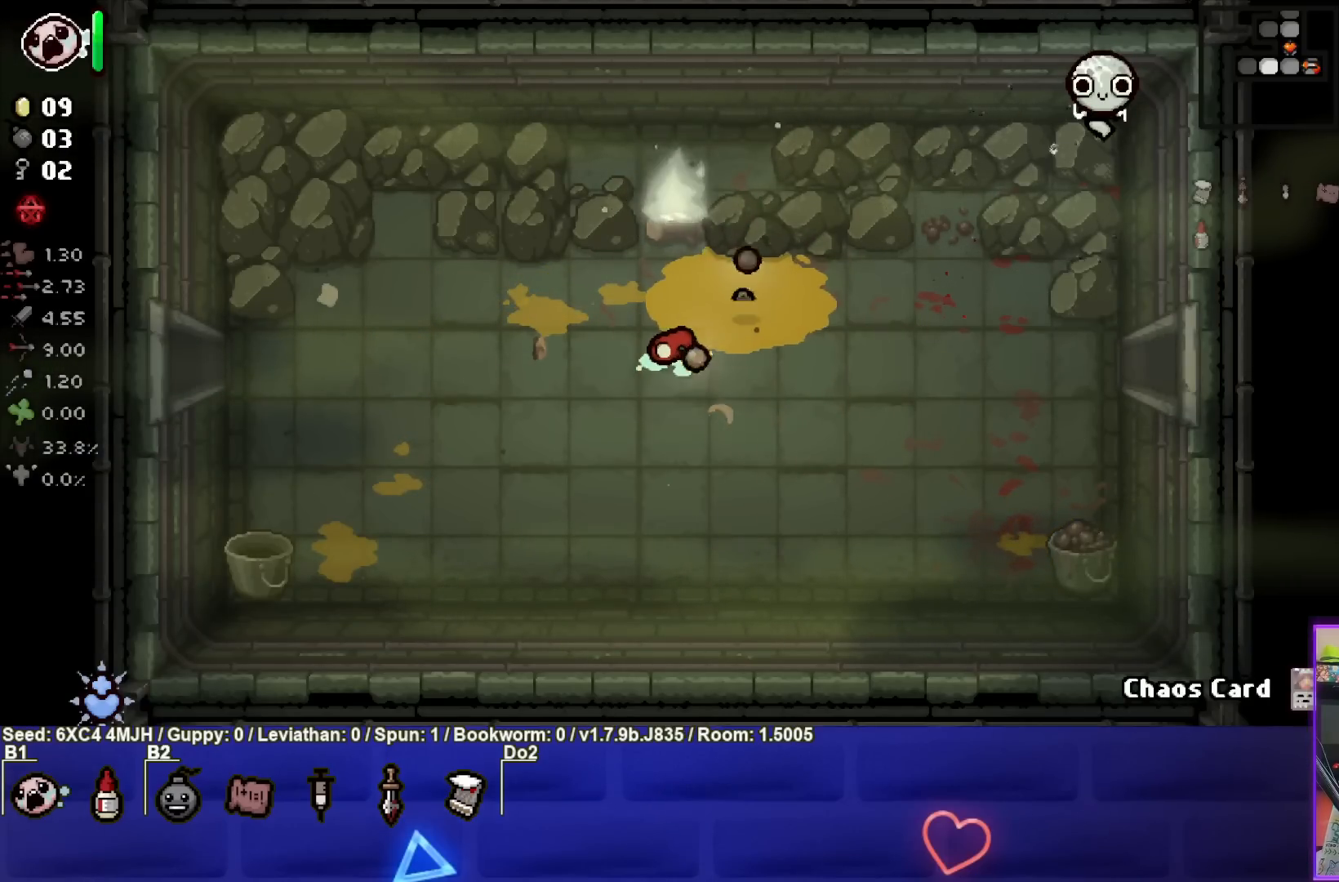
{"buttons": [], "left_stick": "center", "right_stick": "center", "events": []}
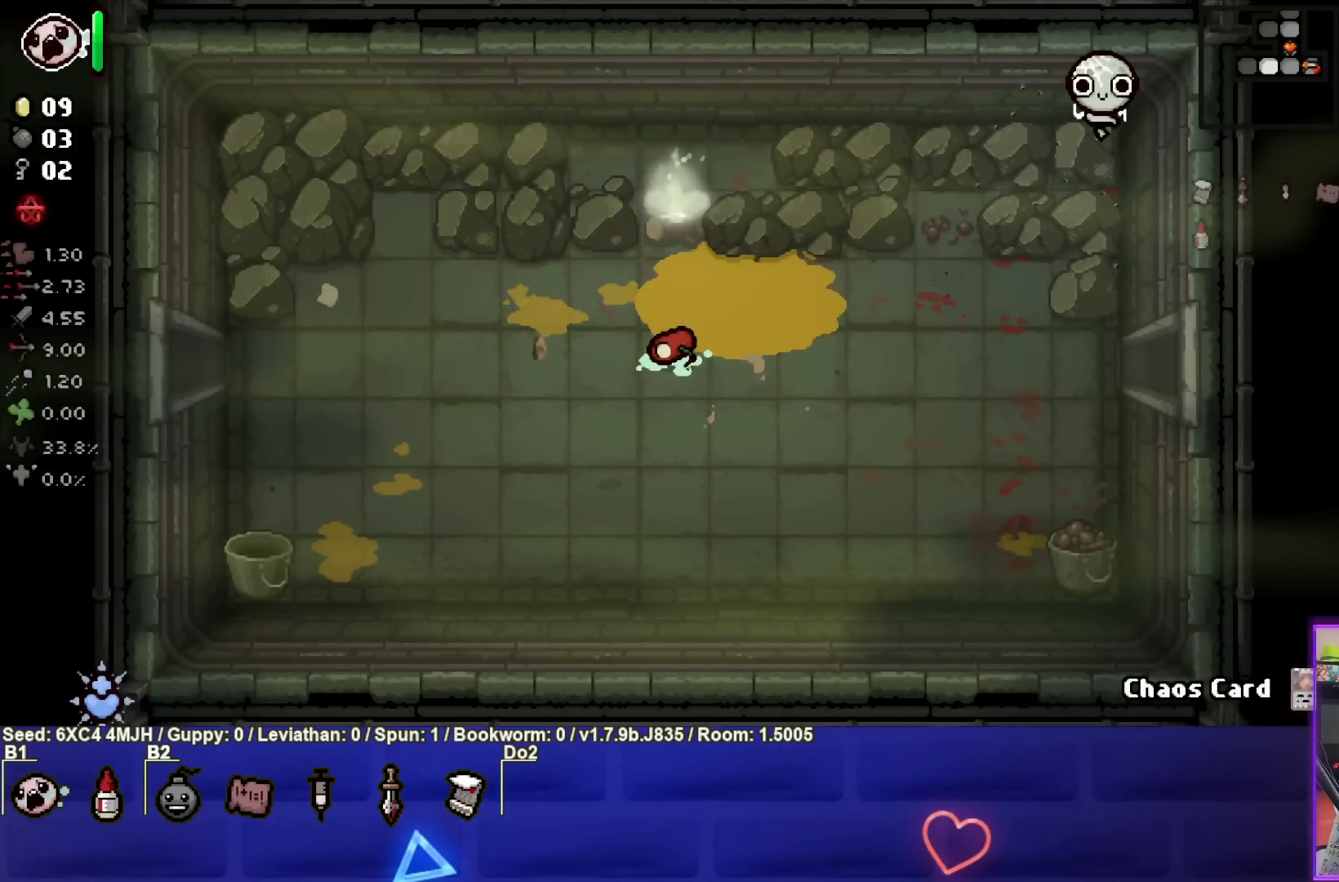
{"buttons": [], "left_stick": "down", "right_stick": "center", "events": [[367, "left_stick", "down"]]}